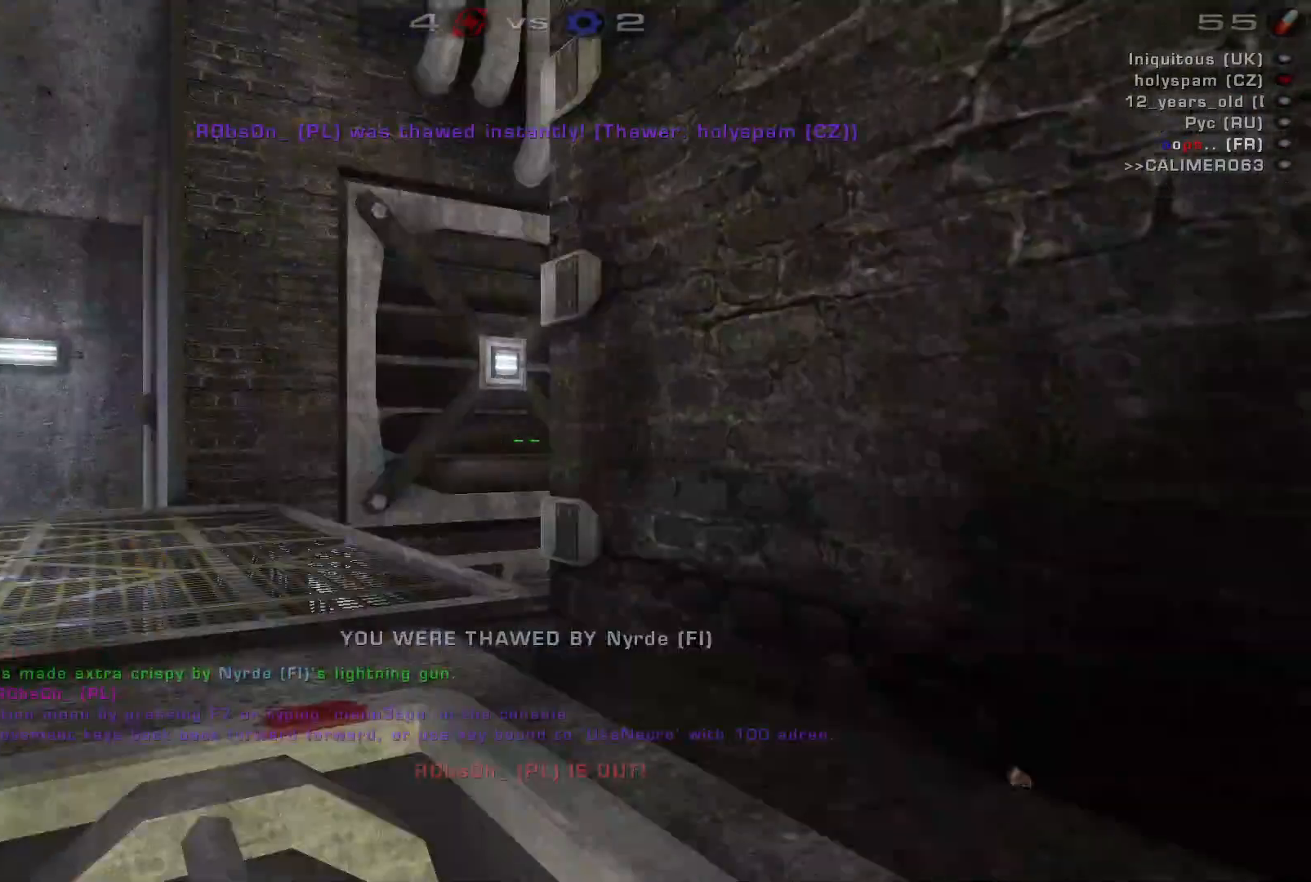
Gameplay with keyboard and mouse; each line is a JSON object with the keys and mouse buttons held at the frame after it. "events" lists presses ("down") and releases ("up") of "a", "c", "ctrl", "d", "e", "f", "q", "r", "s", "shift", "space", "w", "mouse_left", "mouse_wheel", "mouse_right", "mouse_mb4" and "mouse_mb5" between this image and that frame as [ms after this image, input, new state], when the widget could be followed in between. "mouse_left", "mouse_wheel", "mouse_right", "mouse_mb4", "mouse_mb5" = the "left", "wheel", "right", "mb4", "mb5" buttons of the "mouse" list. No other keys are recorded. "wheel" means that the mouse wheel is clicked or scrolled. Mouse movement is not recorded.
{"keys": [], "mouse": [], "events": []}
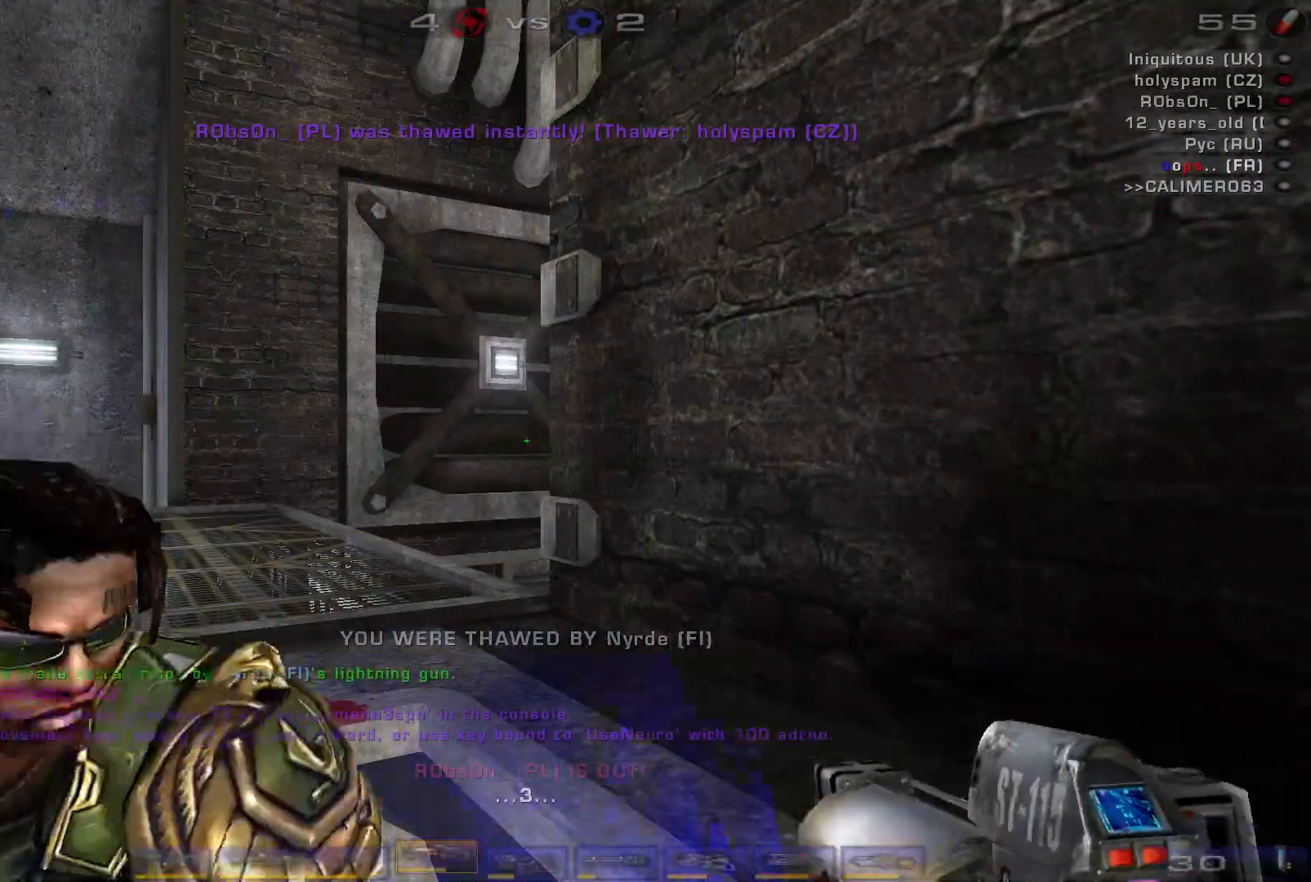
{"keys": [], "mouse": [], "events": []}
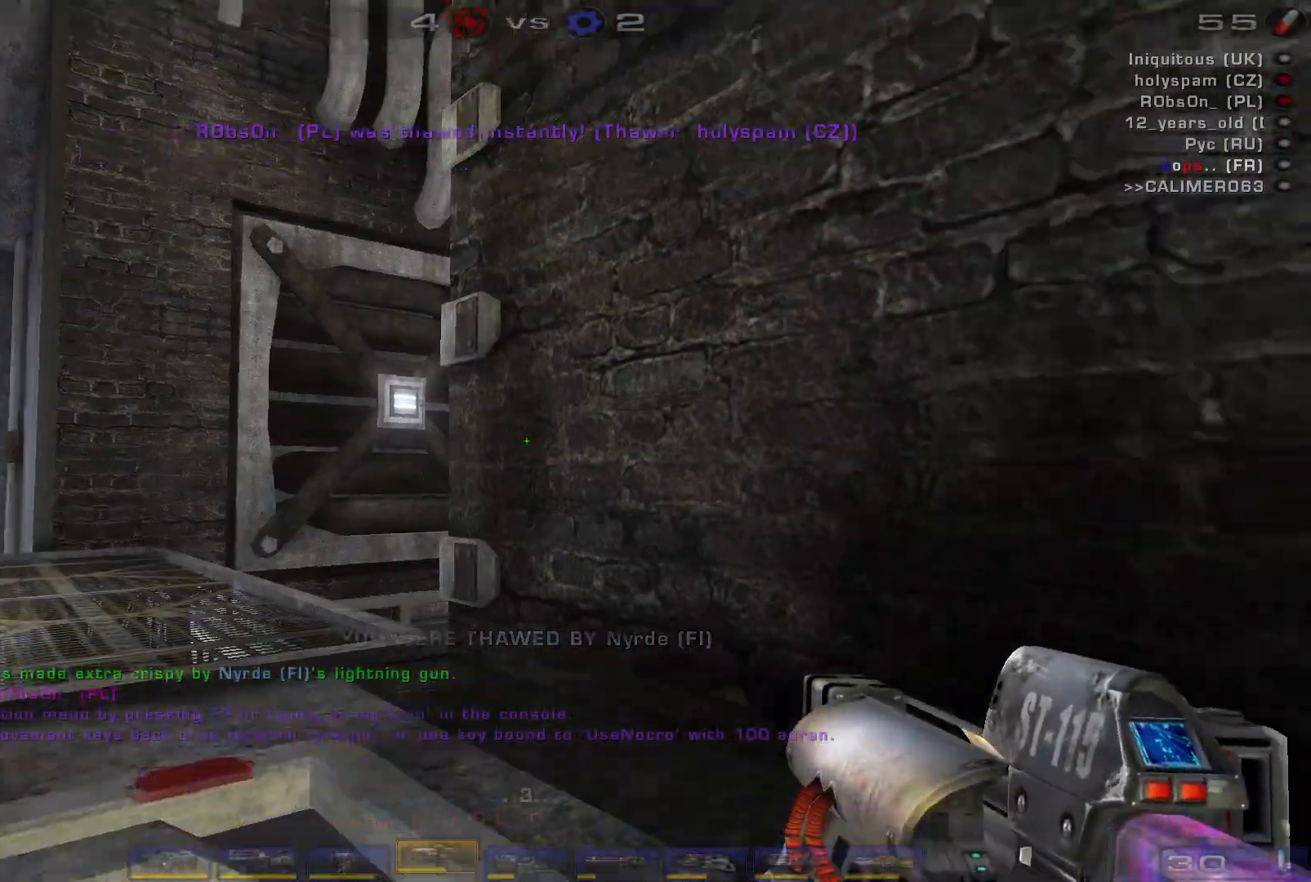
{"keys": ["d"], "mouse": [], "events": [[67, "shift", "down"], [167, "shift", "up"], [200, "d", "down"]]}
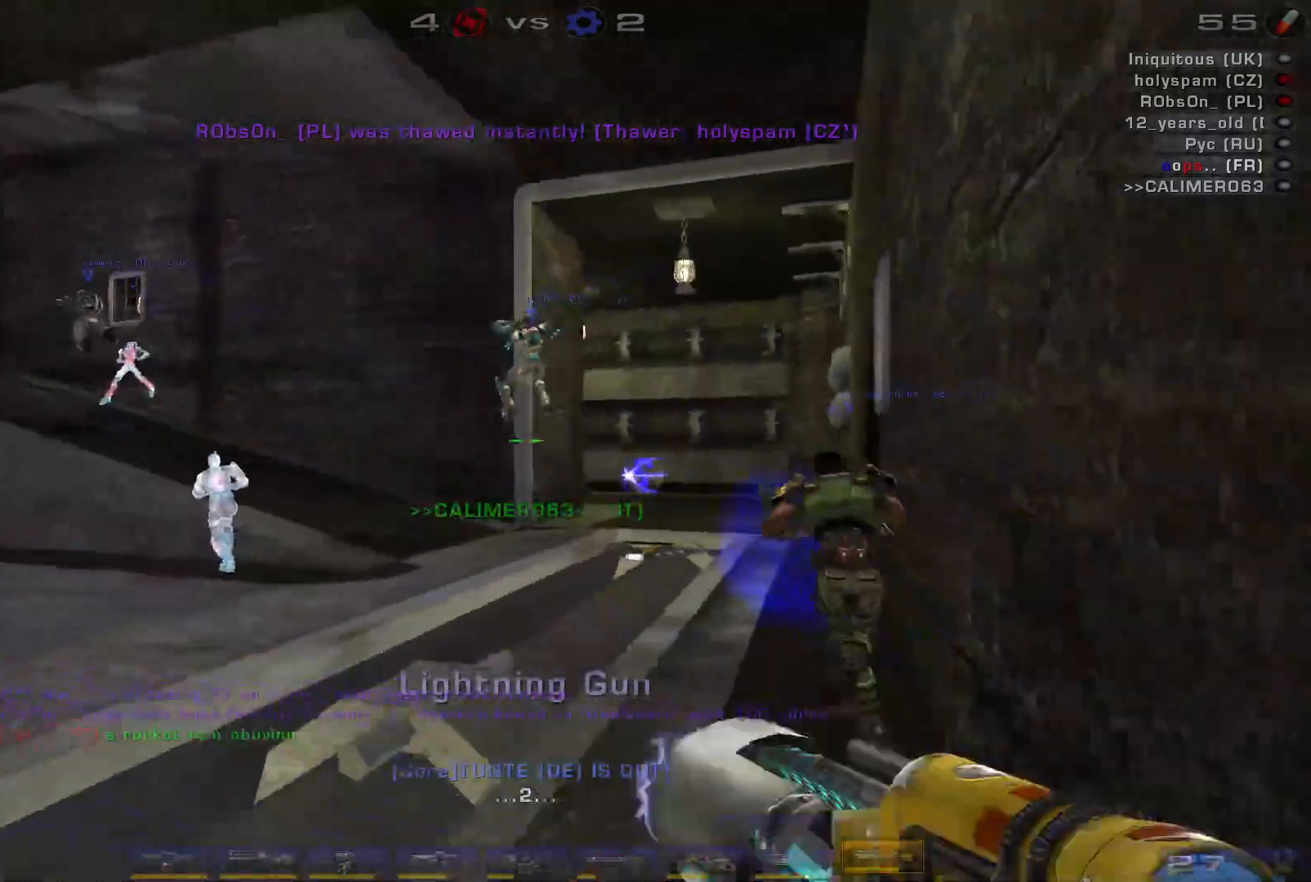
{"keys": ["w"], "mouse": [], "events": [[34, "w", "down"], [67, "d", "up"]]}
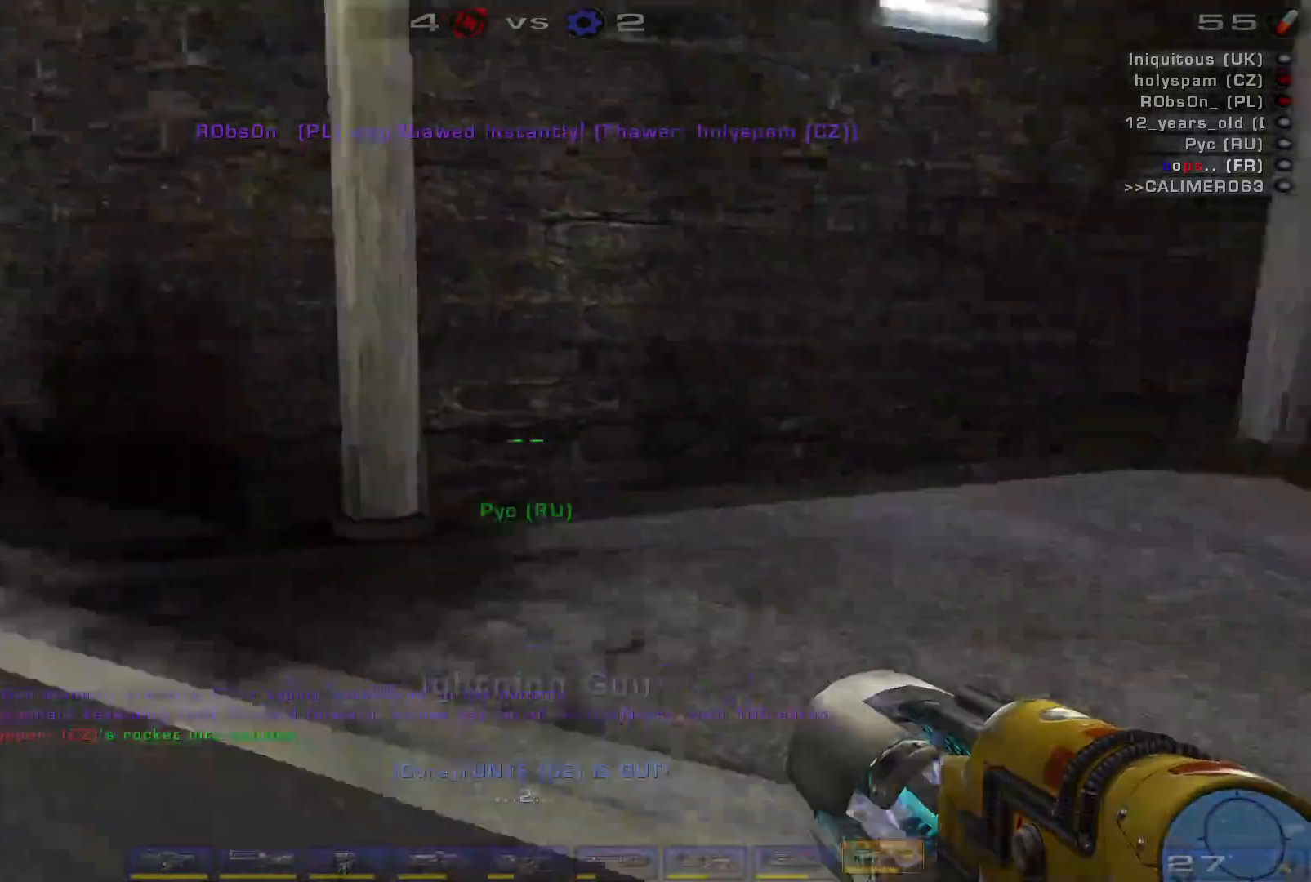
{"keys": ["a", "w"], "mouse": [], "events": [[267, "a", "down"], [334, "a", "up"], [400, "a", "down"]]}
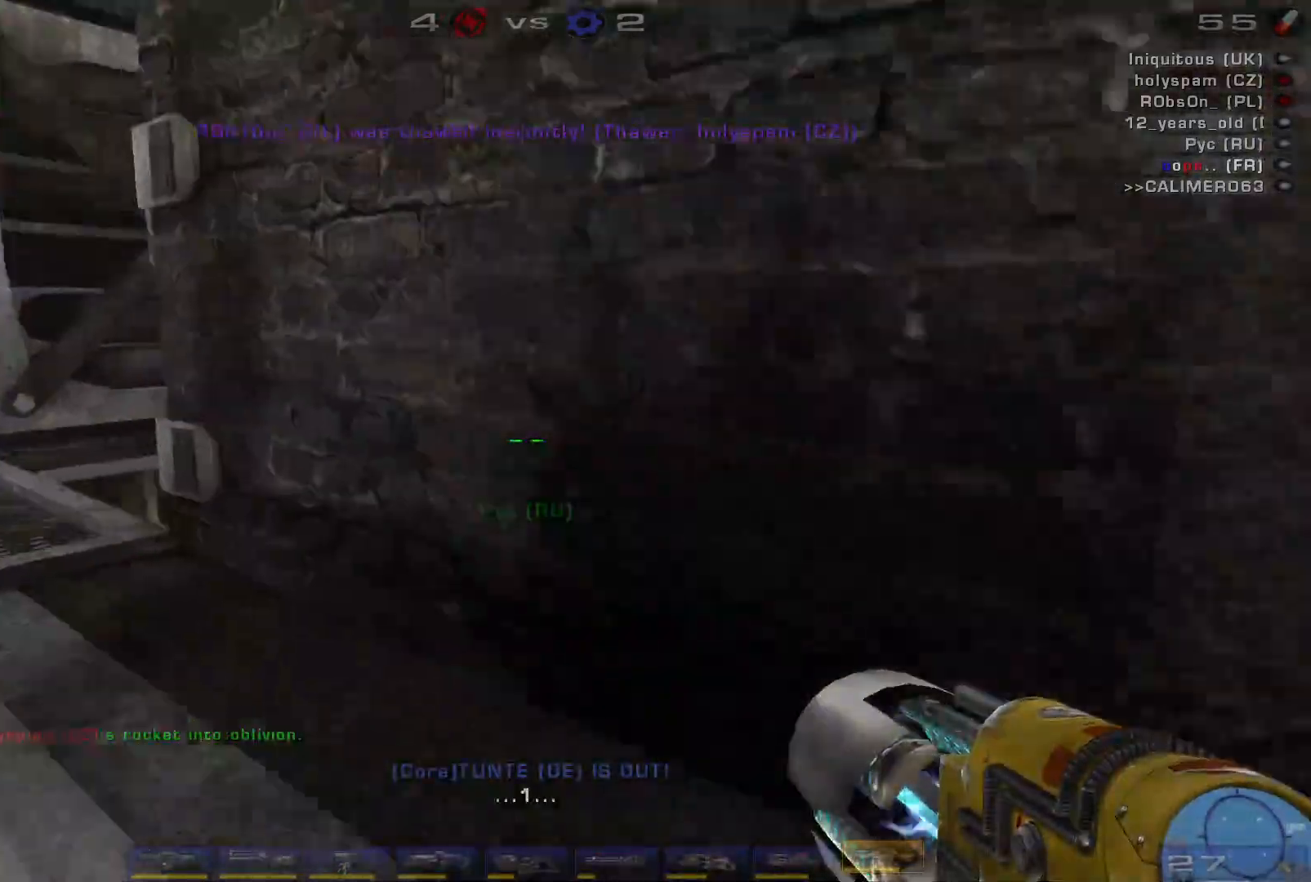
{"keys": ["a", "w"], "mouse": [], "events": [[34, "space", "down"], [134, "a", "up"], [167, "space", "up"], [367, "a", "down"]]}
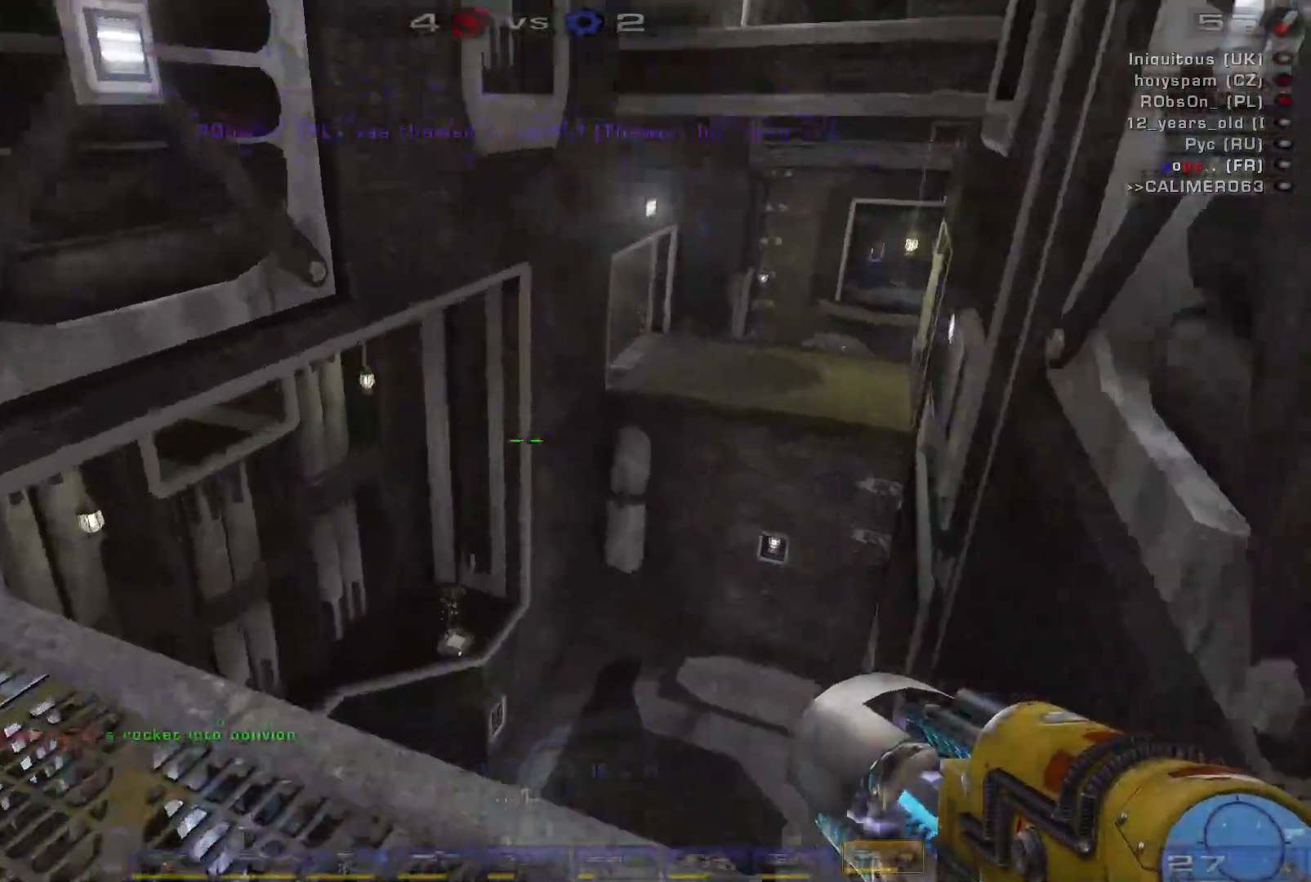
{"keys": ["w"], "mouse": [], "events": [[267, "a", "up"]]}
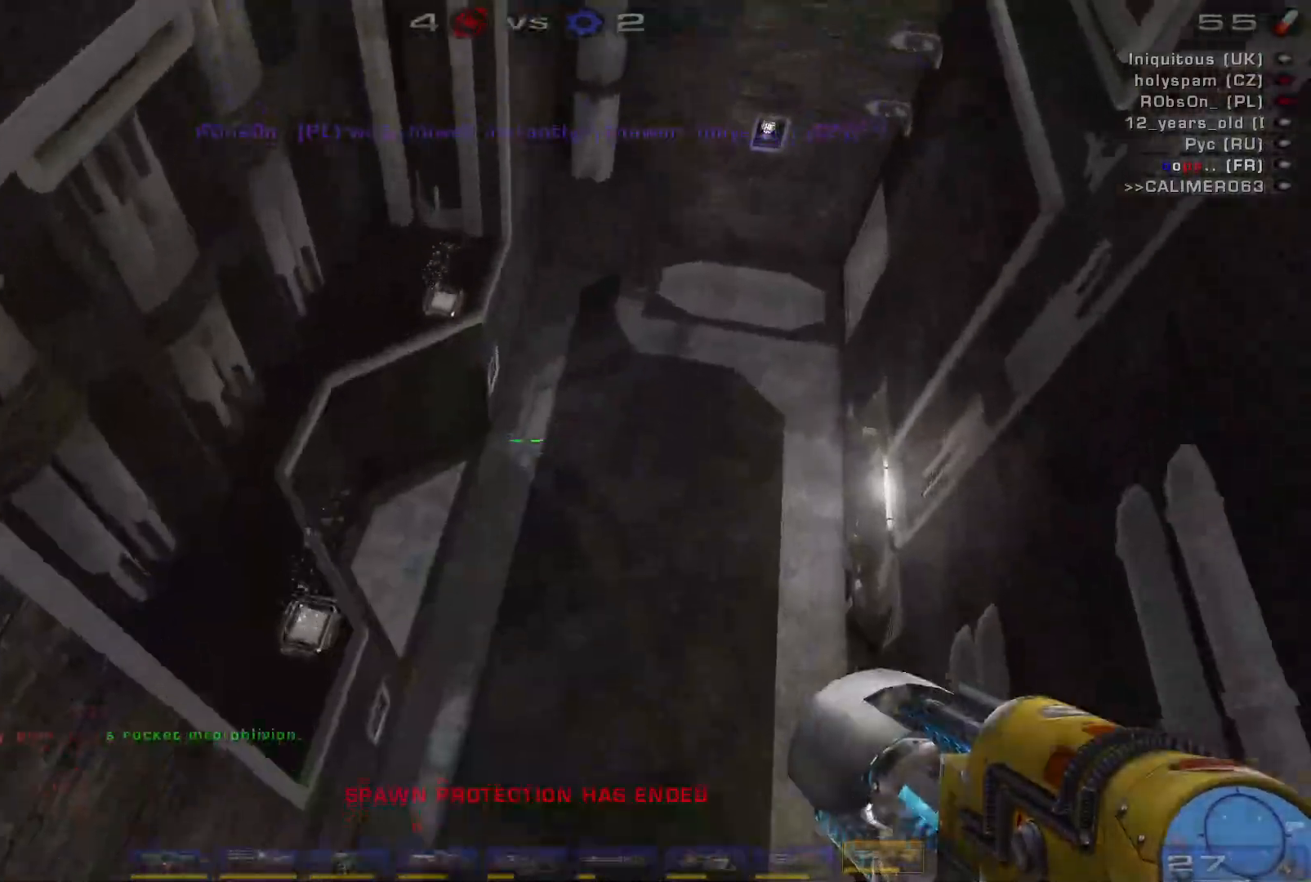
{"keys": ["s"], "mouse": [], "events": [[34, "w", "up"], [134, "a", "down"], [434, "s", "down"], [500, "a", "up"]]}
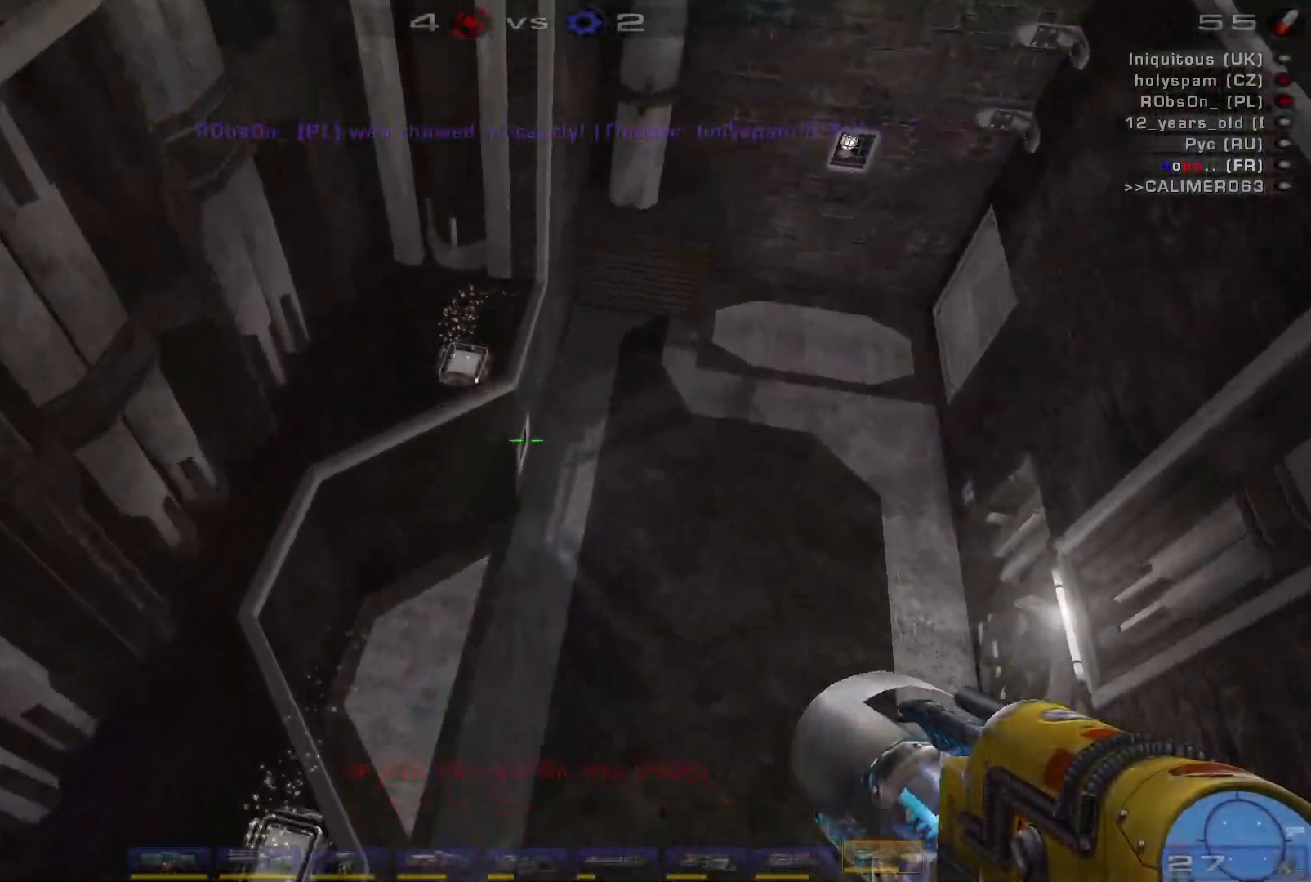
{"keys": ["a", "w"], "mouse": [], "events": [[234, "s", "up"], [367, "w", "down"], [400, "a", "down"]]}
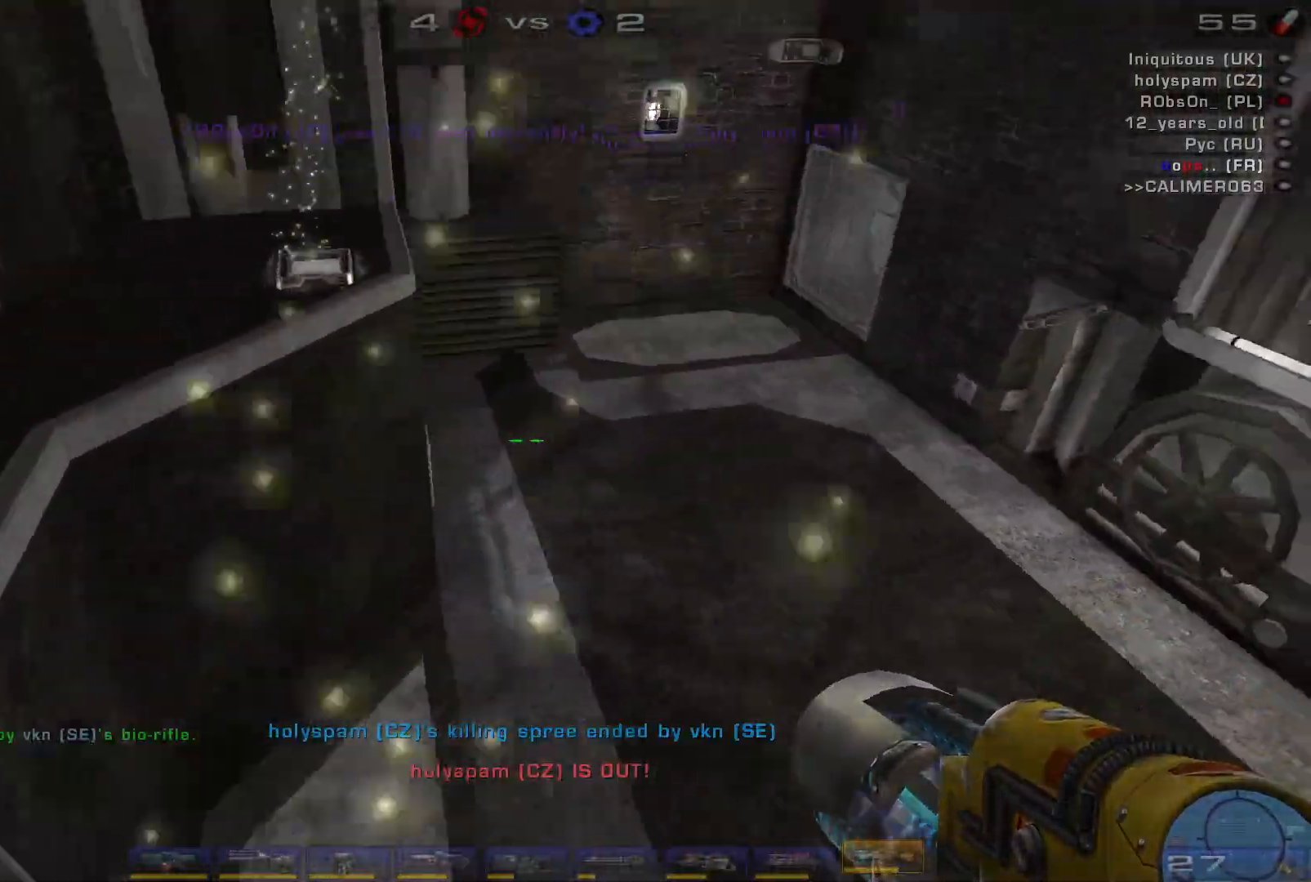
{"keys": [], "mouse": [], "events": [[34, "a", "up"], [34, "w", "up"]]}
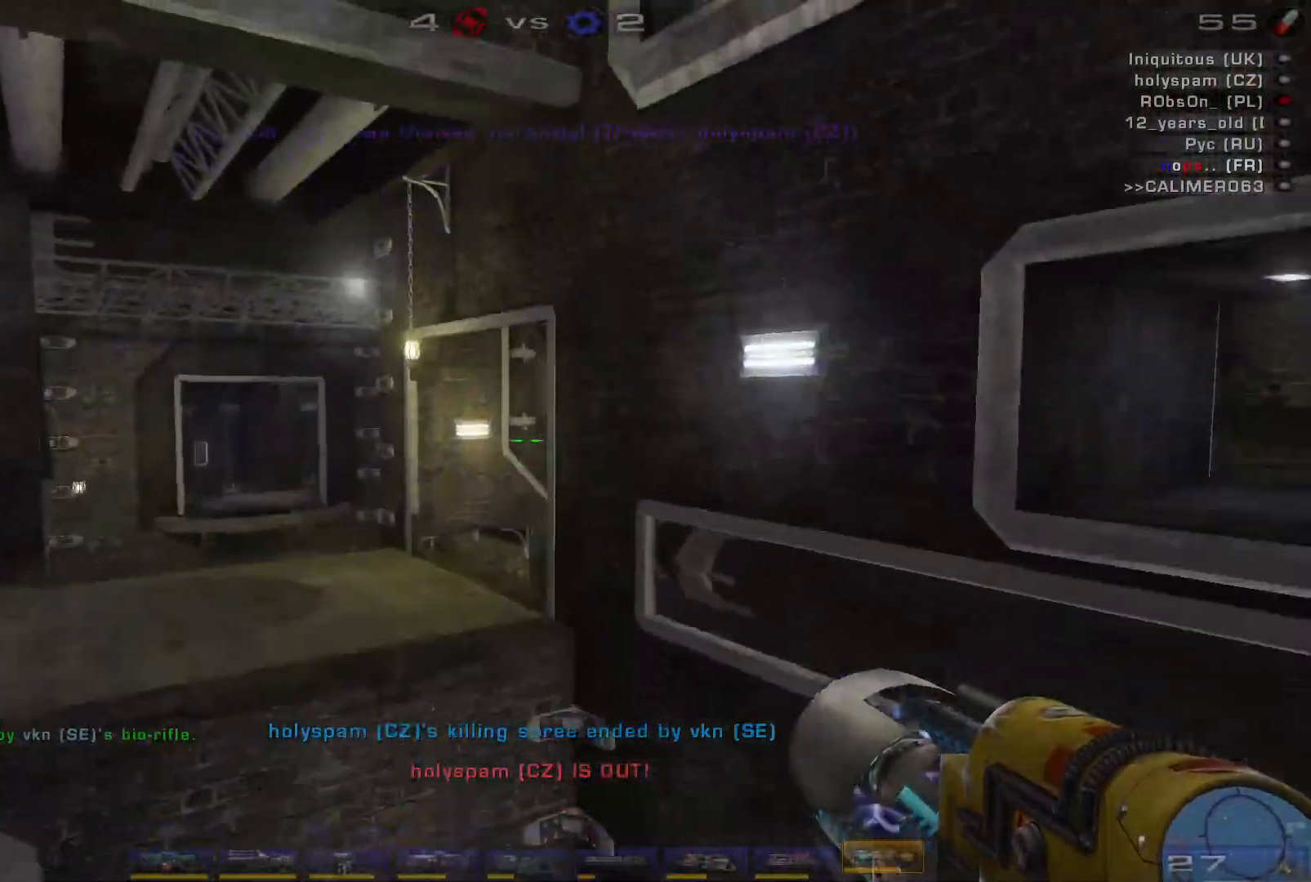
{"keys": ["s"], "mouse": [], "events": [[334, "s", "down"]]}
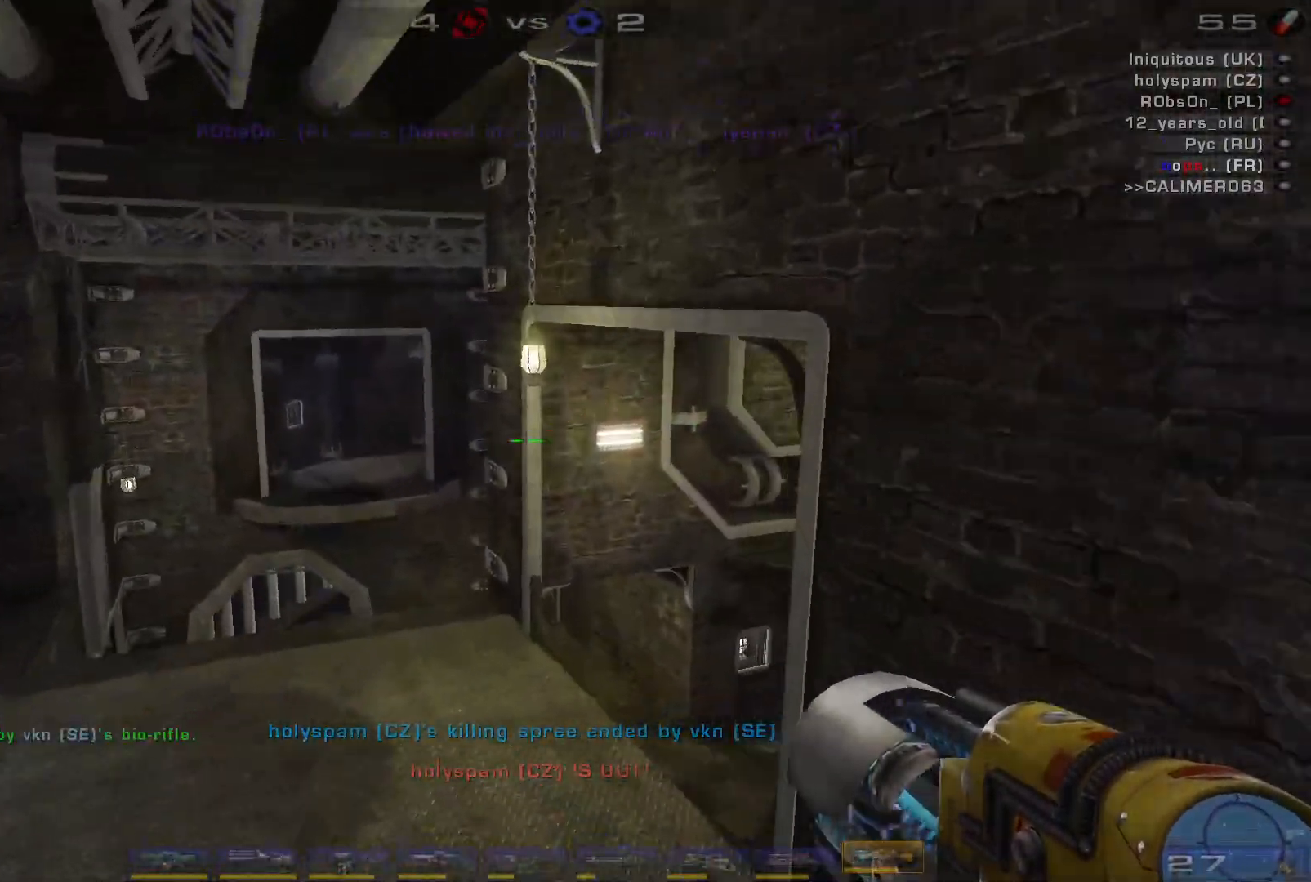
{"keys": ["s"], "mouse": [], "events": []}
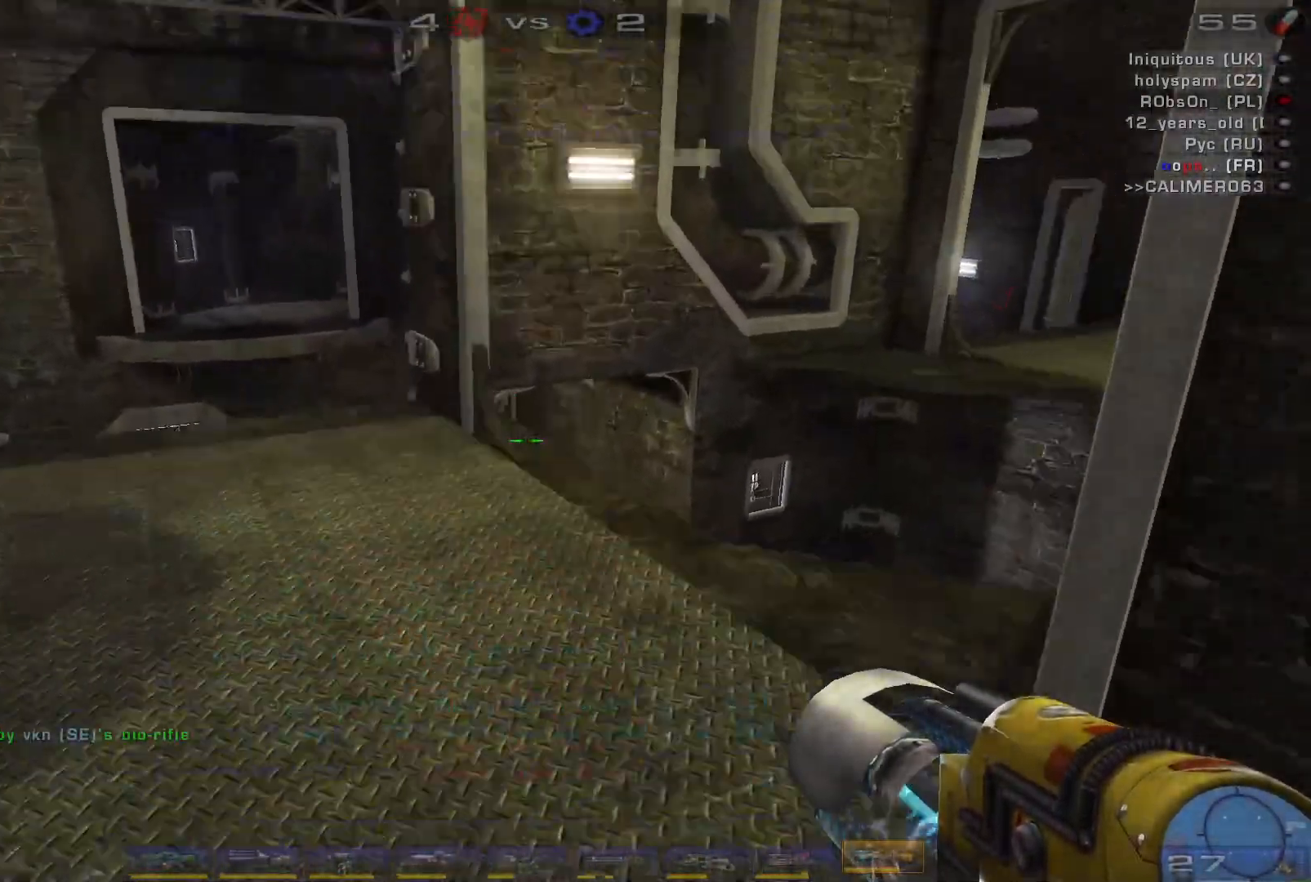
{"keys": [], "mouse": ["right"], "events": [[67, "c", "down"], [134, "c", "up"], [300, "s", "up"], [367, "mouse_right", "down"]]}
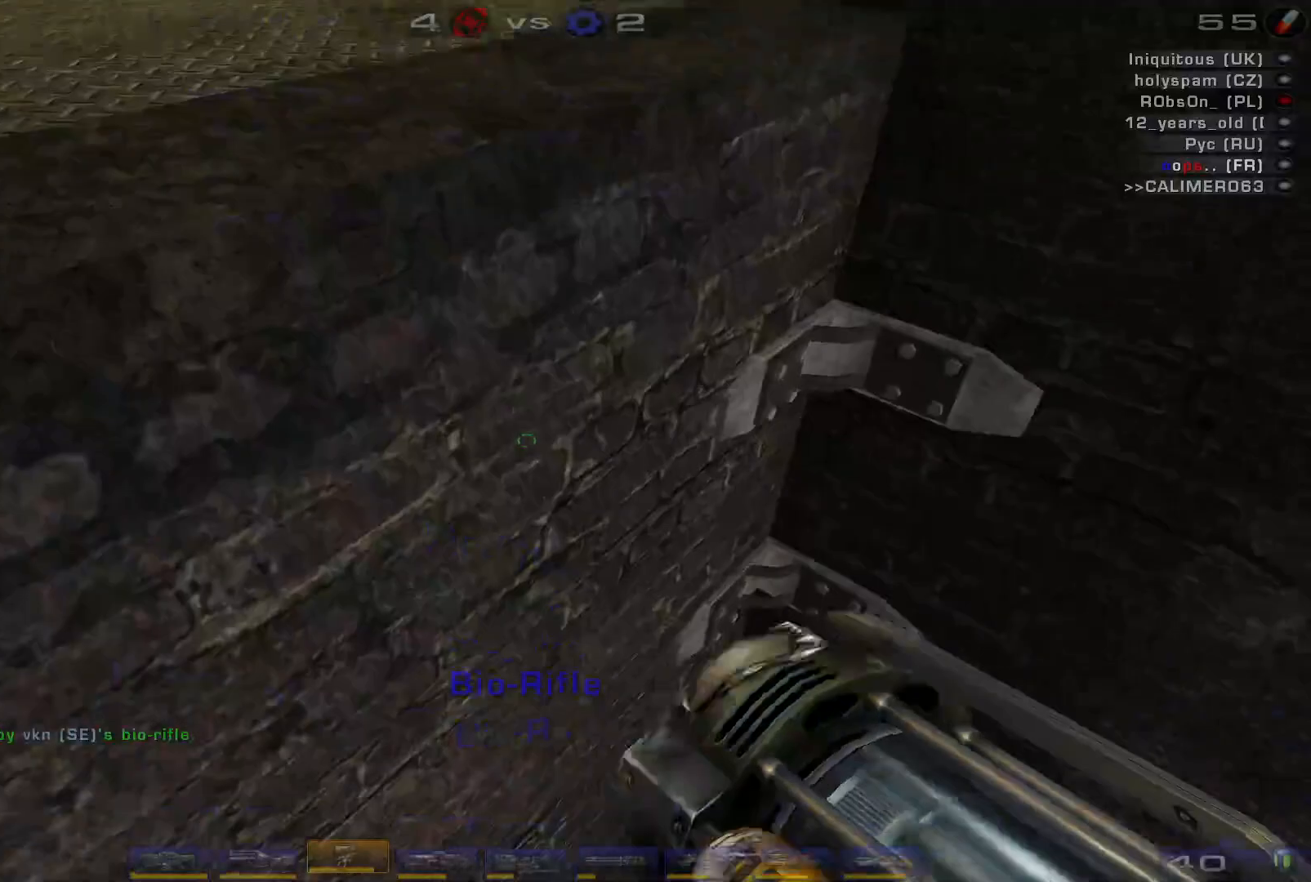
{"keys": ["a", "w"], "mouse": ["right"], "events": [[34, "d", "down"], [167, "d", "up"], [167, "w", "down"], [500, "a", "down"]]}
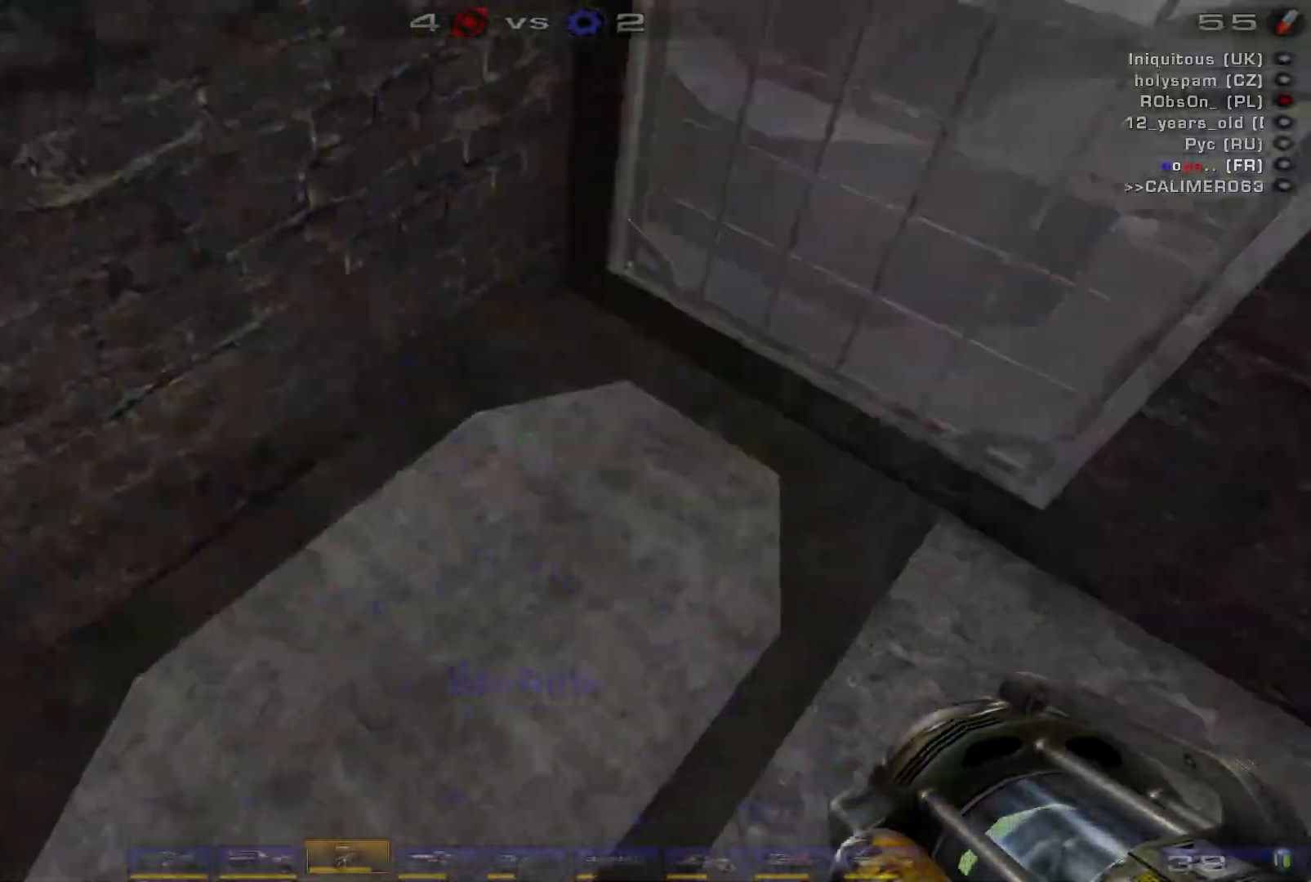
{"keys": [], "mouse": ["right"], "events": [[400, "a", "up"], [434, "w", "up"]]}
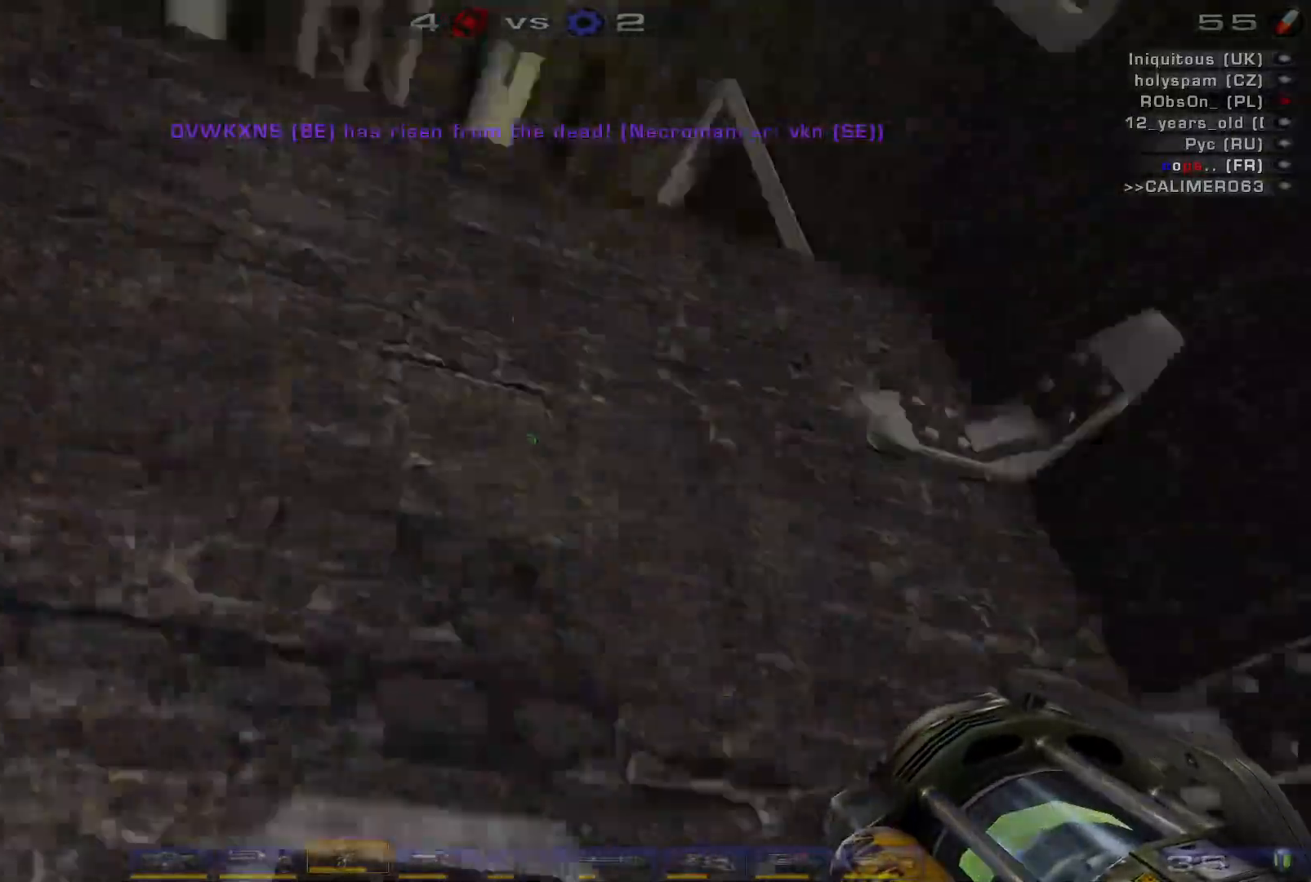
{"keys": [], "mouse": ["right"], "events": [[134, "space", "down"], [300, "space", "up"]]}
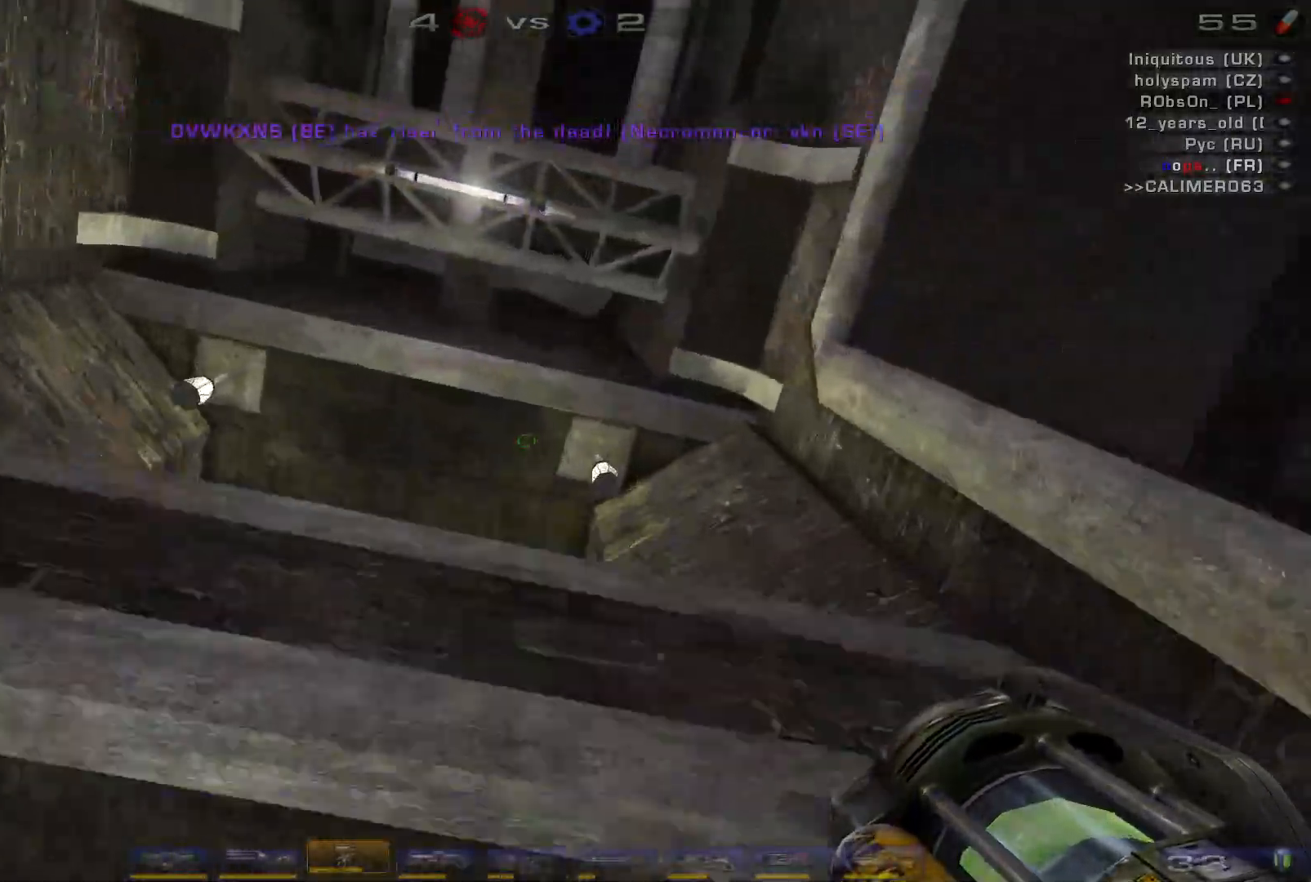
{"keys": ["w"], "mouse": ["right"], "events": [[267, "w", "down"]]}
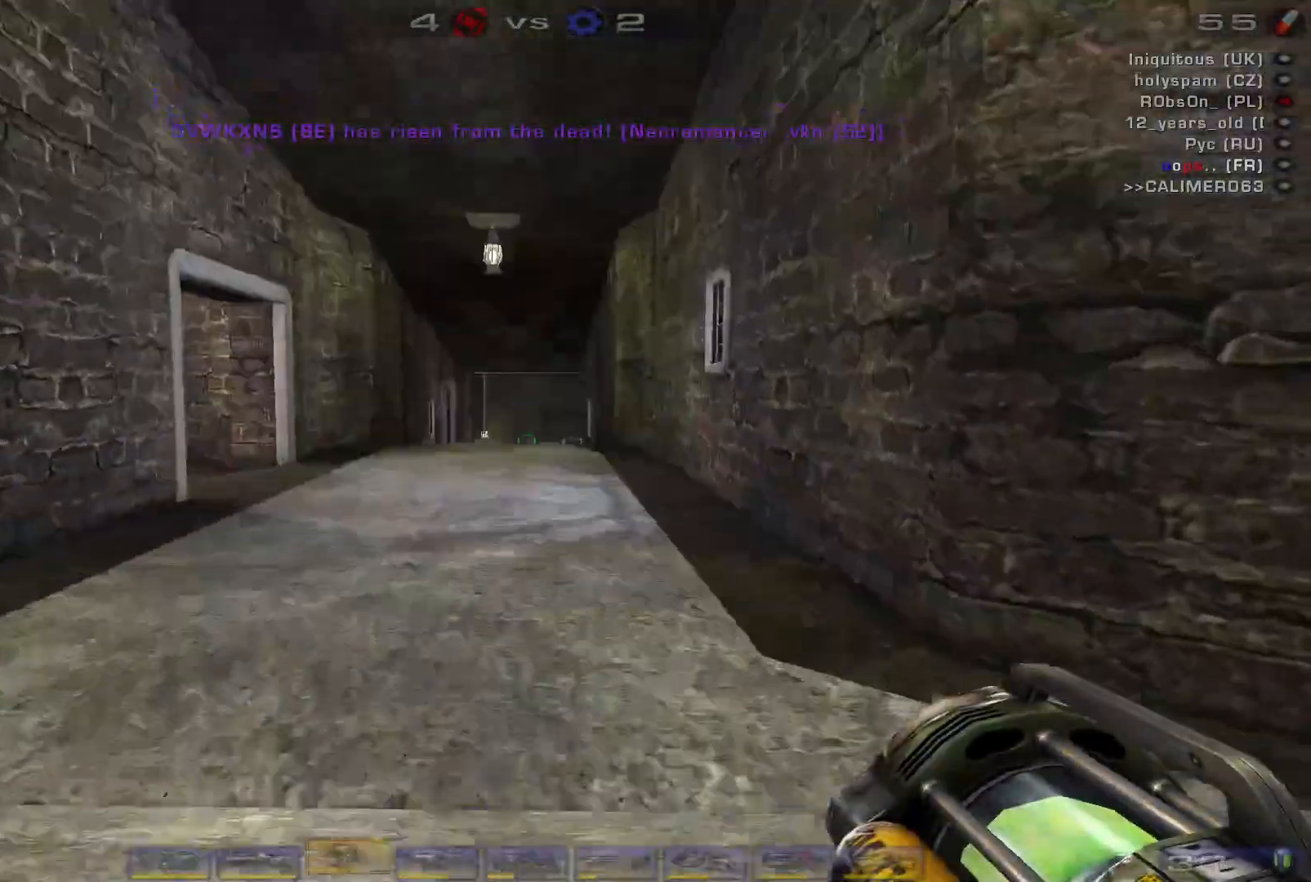
{"keys": ["w"], "mouse": ["right"], "events": []}
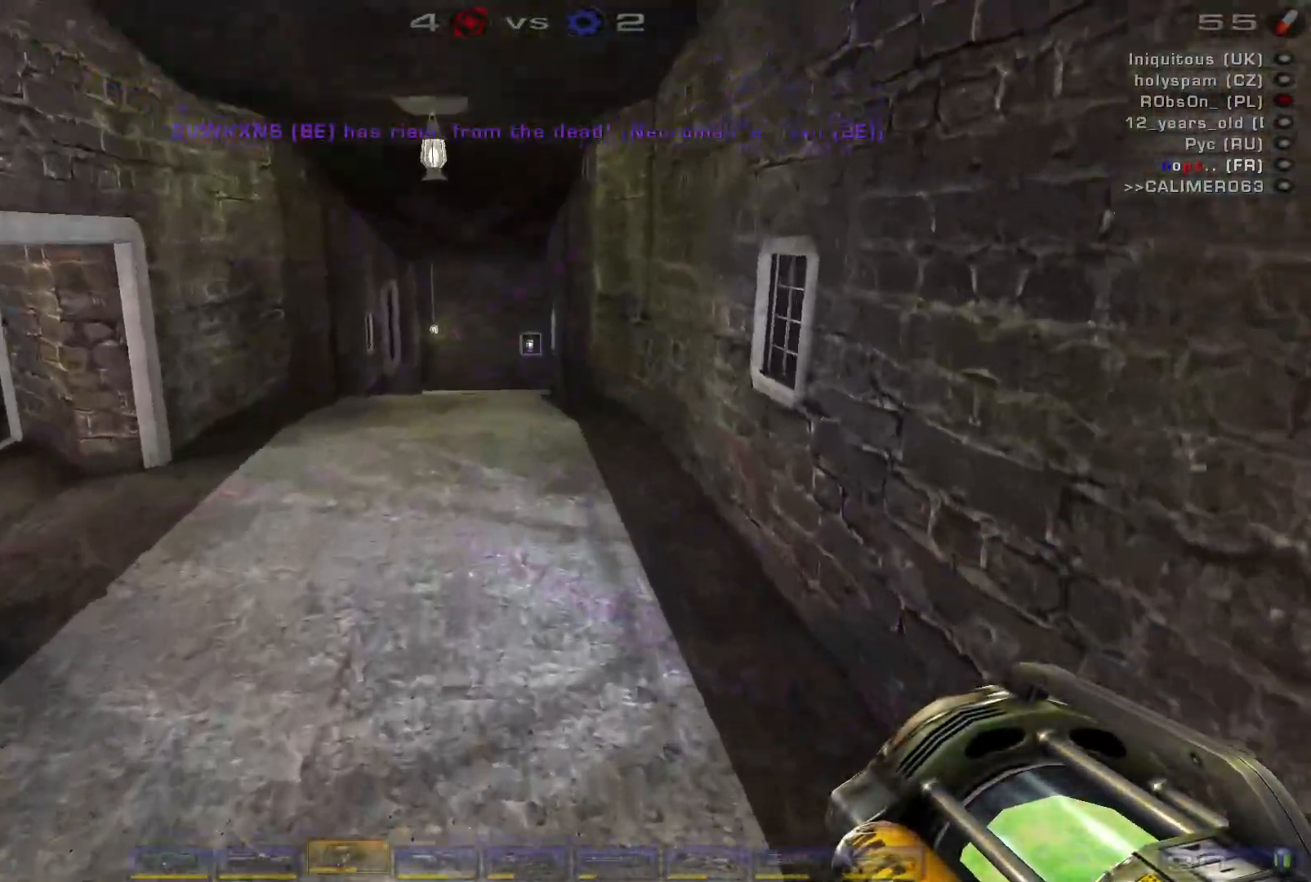
{"keys": ["w"], "mouse": ["right"], "events": []}
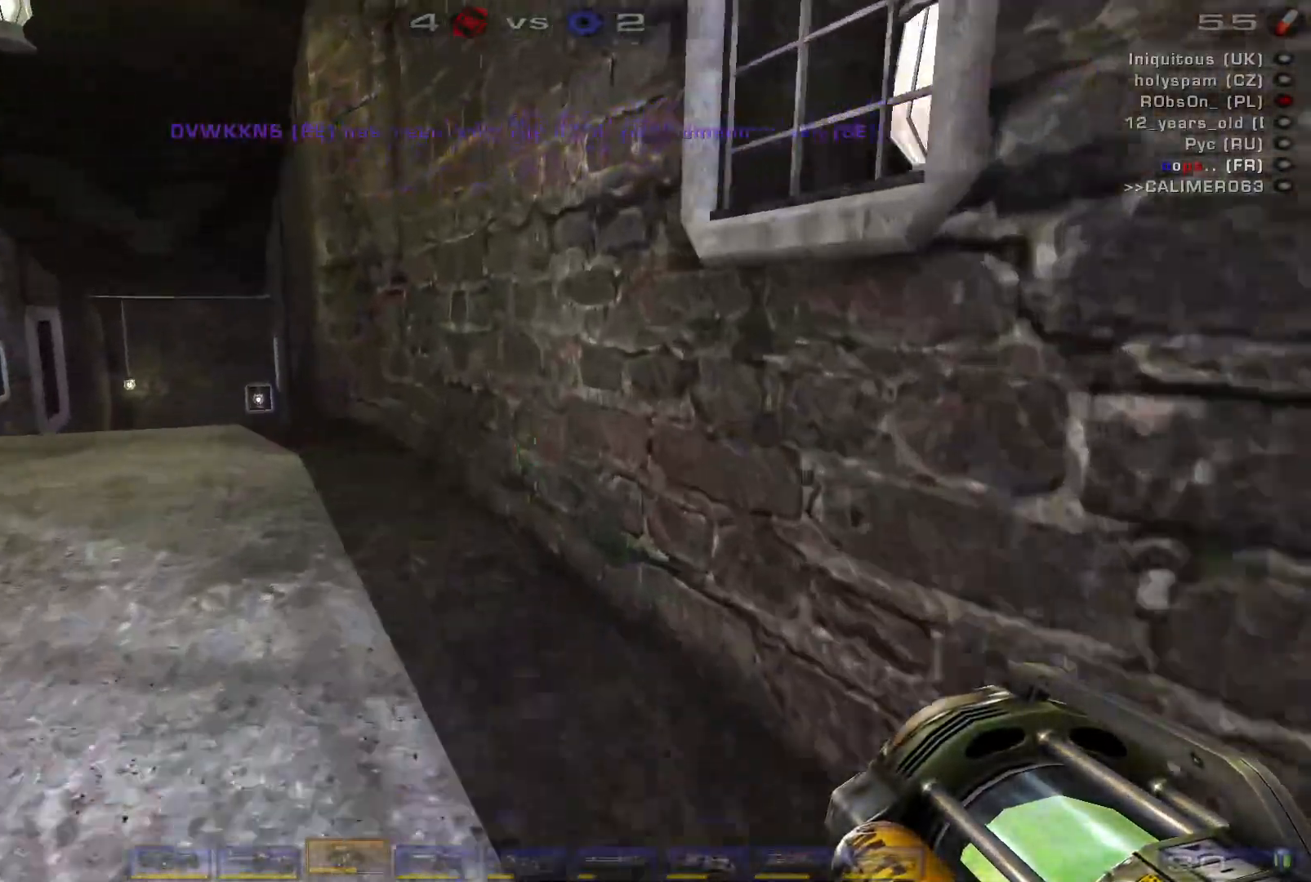
{"keys": ["w"], "mouse": ["right"], "events": [[300, "space", "down"], [434, "a", "down"], [500, "a", "up"], [500, "space", "up"]]}
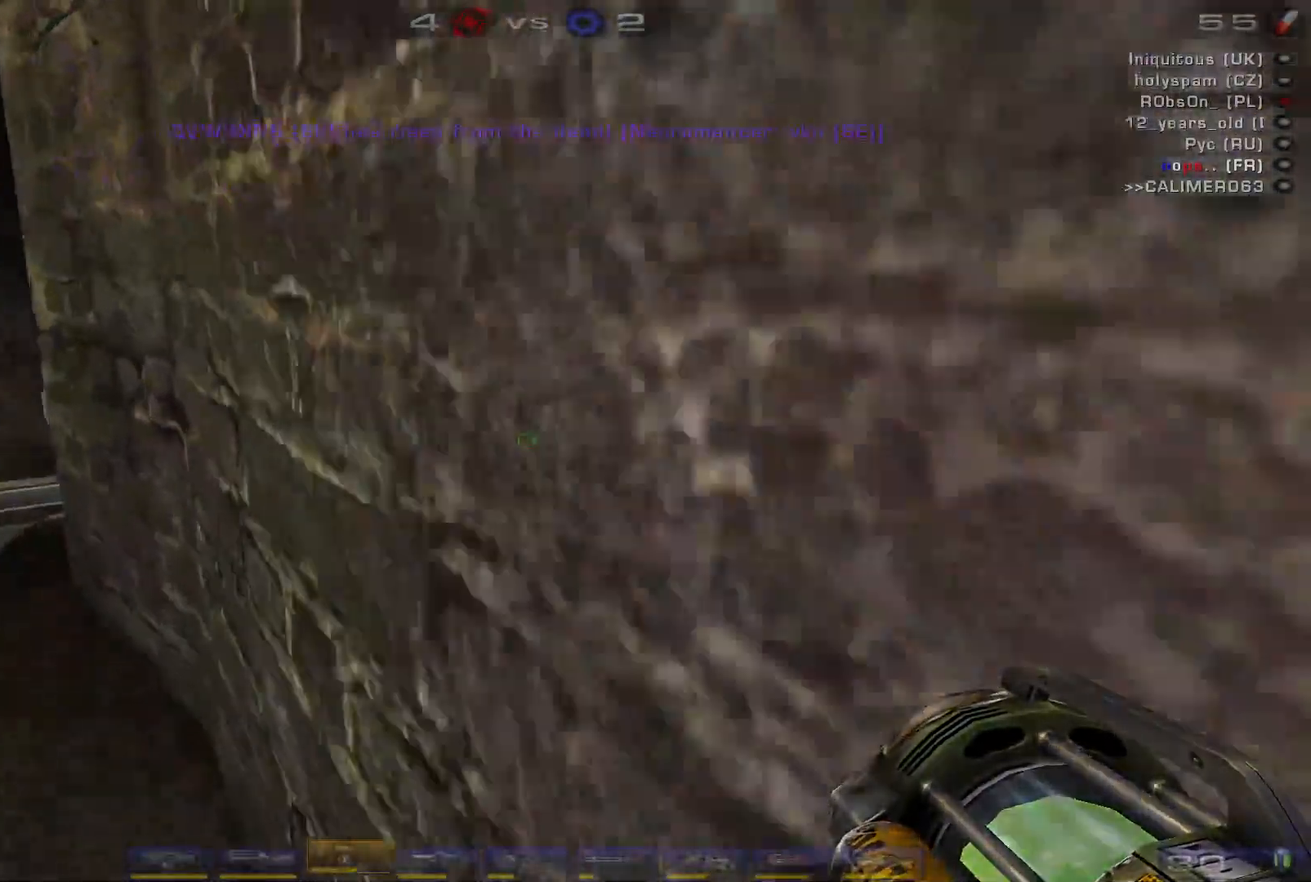
{"keys": ["w"], "mouse": ["right"], "events": [[100, "a", "down"], [300, "space", "down"], [367, "a", "up"], [467, "space", "up"]]}
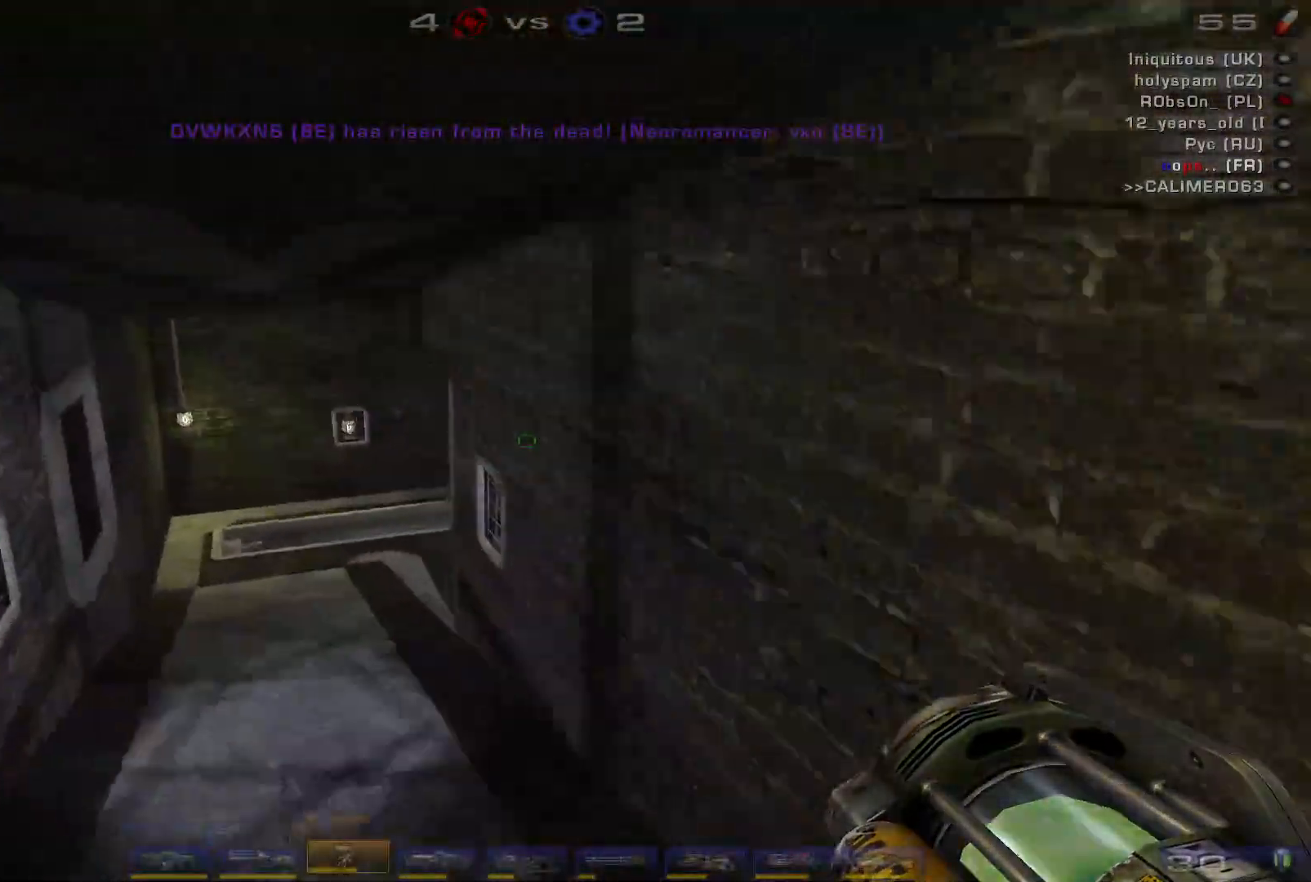
{"keys": ["w"], "mouse": ["right"], "events": []}
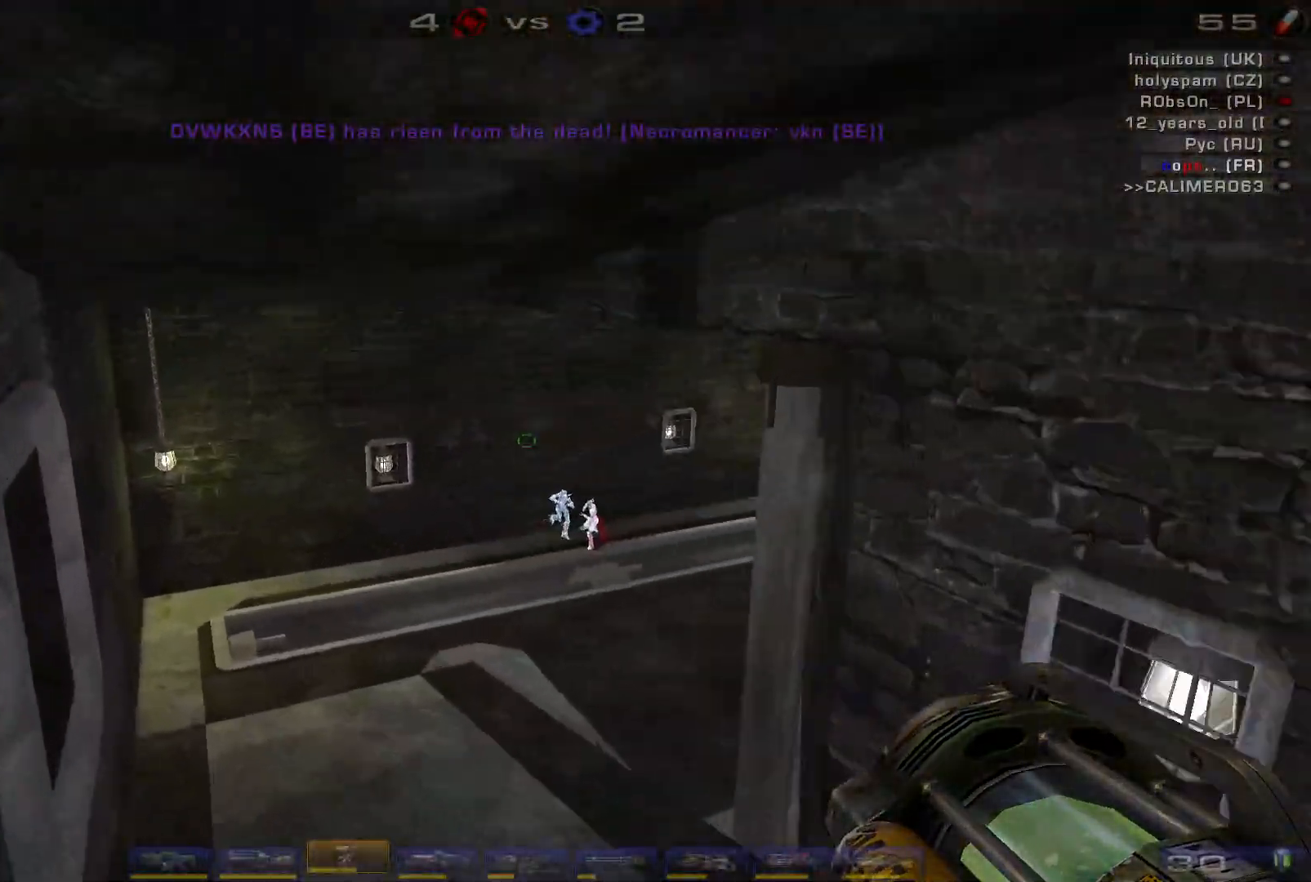
{"keys": ["a", "w"], "mouse": ["right"], "events": [[167, "a", "down"]]}
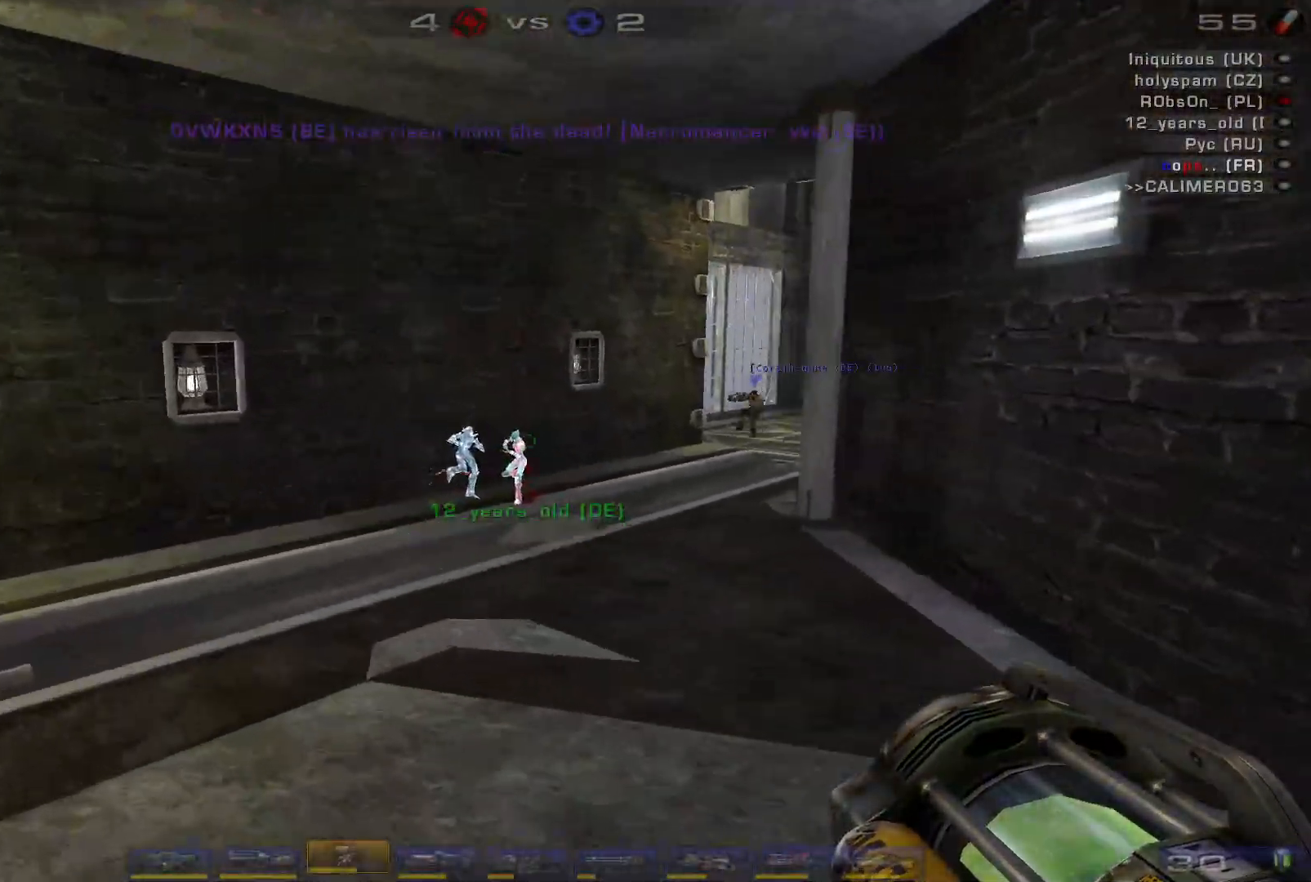
{"keys": ["w"], "mouse": ["right"], "events": [[100, "a", "up"]]}
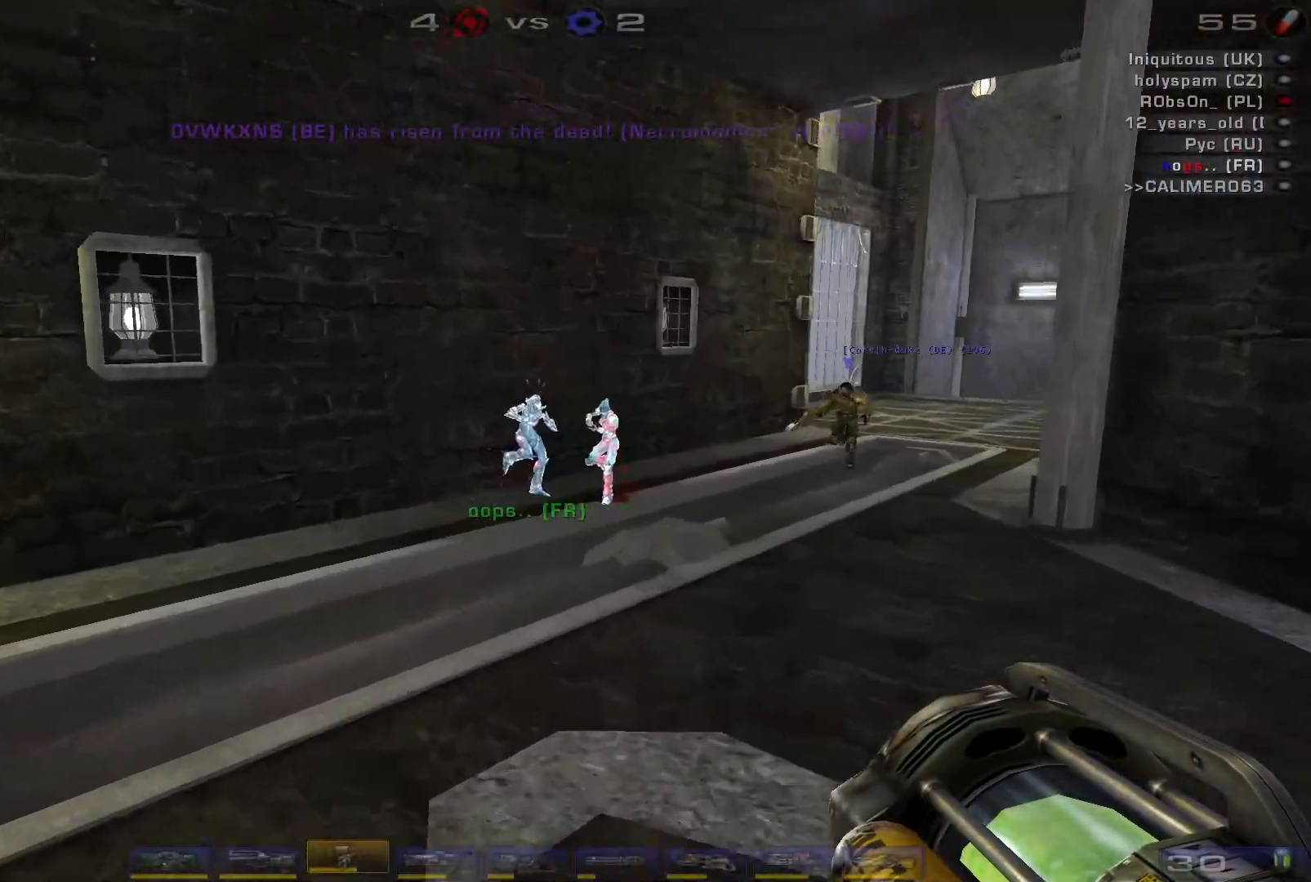
{"keys": ["w"], "mouse": ["right"], "events": []}
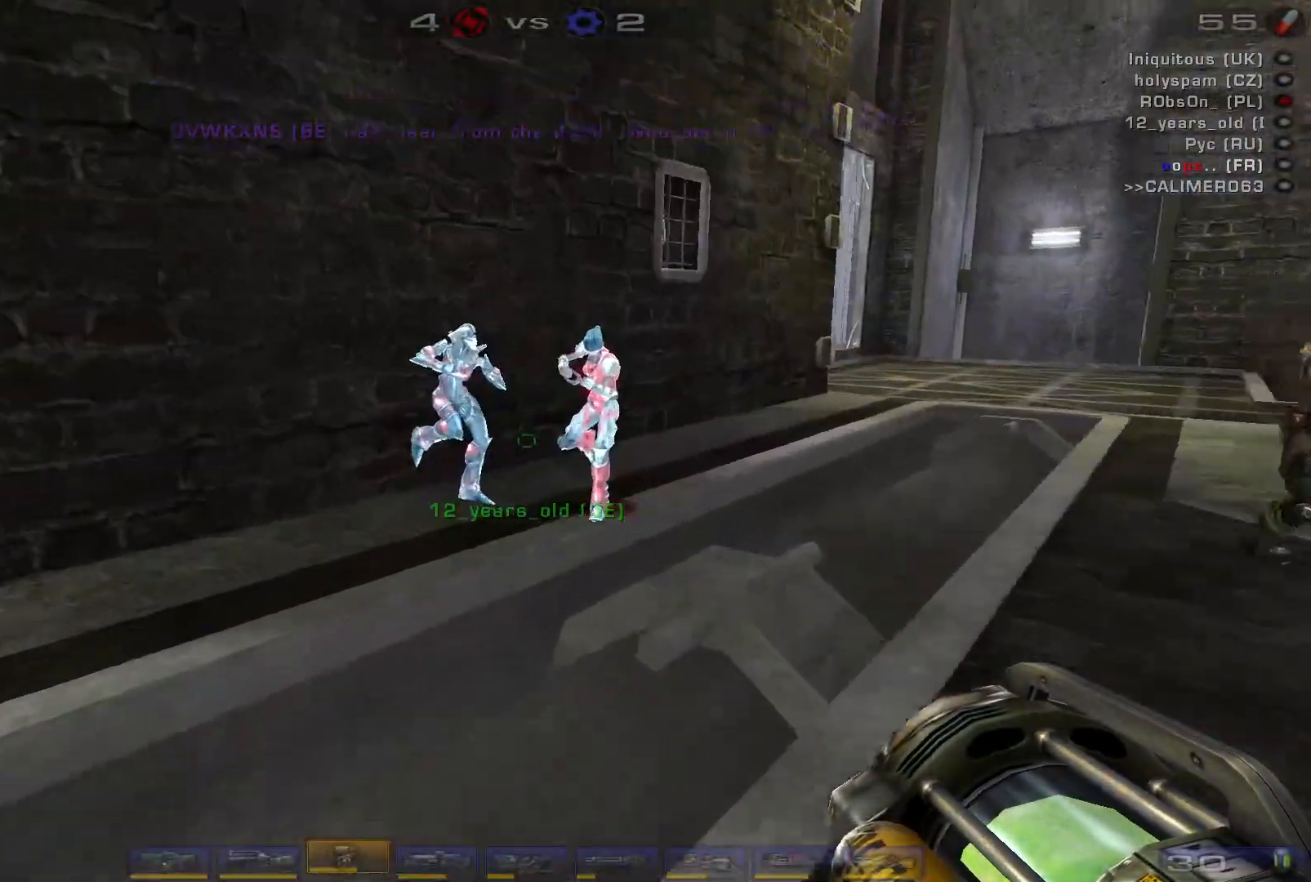
{"keys": ["a", "space", "w"], "mouse": ["right"], "events": [[67, "d", "down"], [167, "d", "up"], [267, "d", "down"], [400, "a", "down"], [467, "space", "down"], [500, "d", "up"]]}
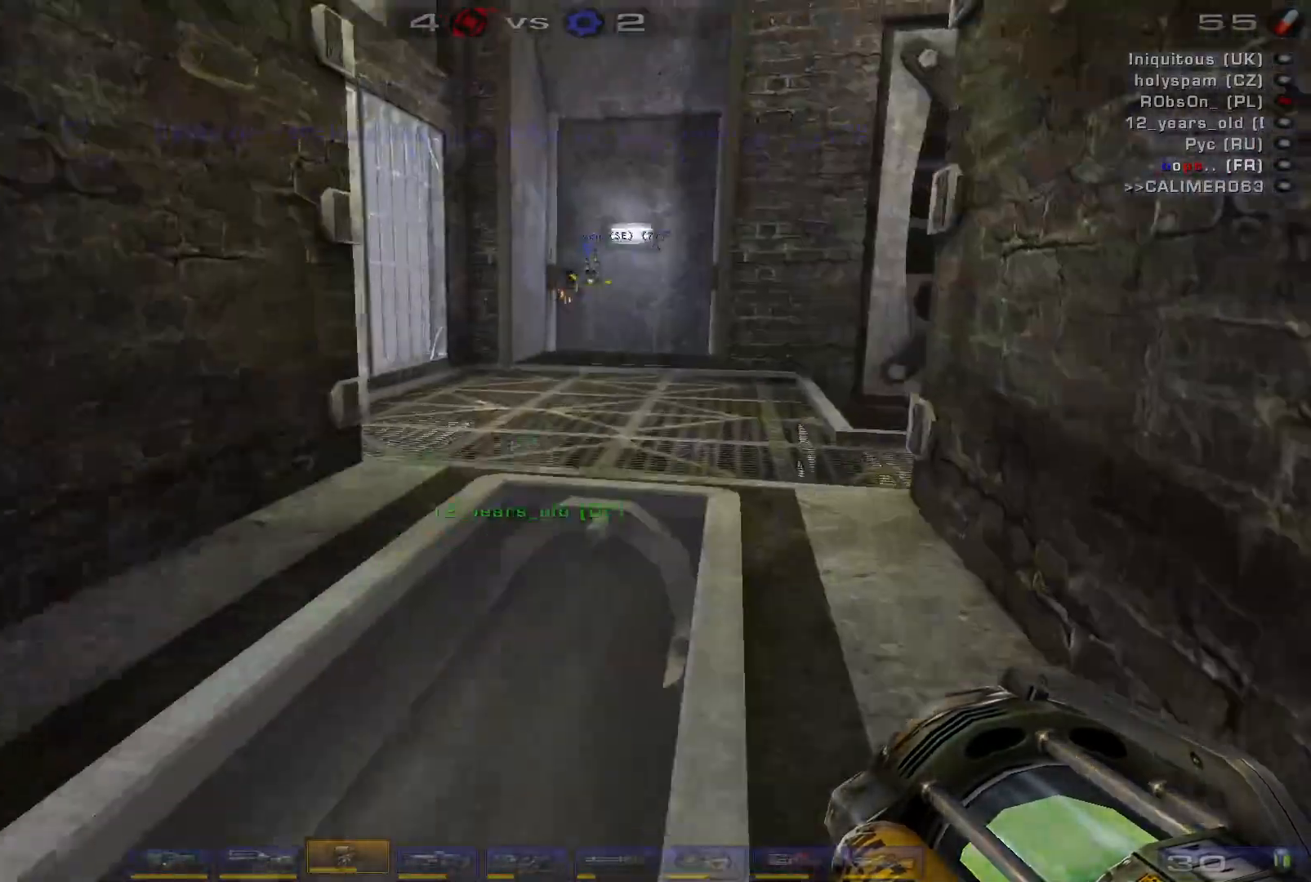
{"keys": ["a", "w"], "mouse": ["right"], "events": [[134, "space", "up"]]}
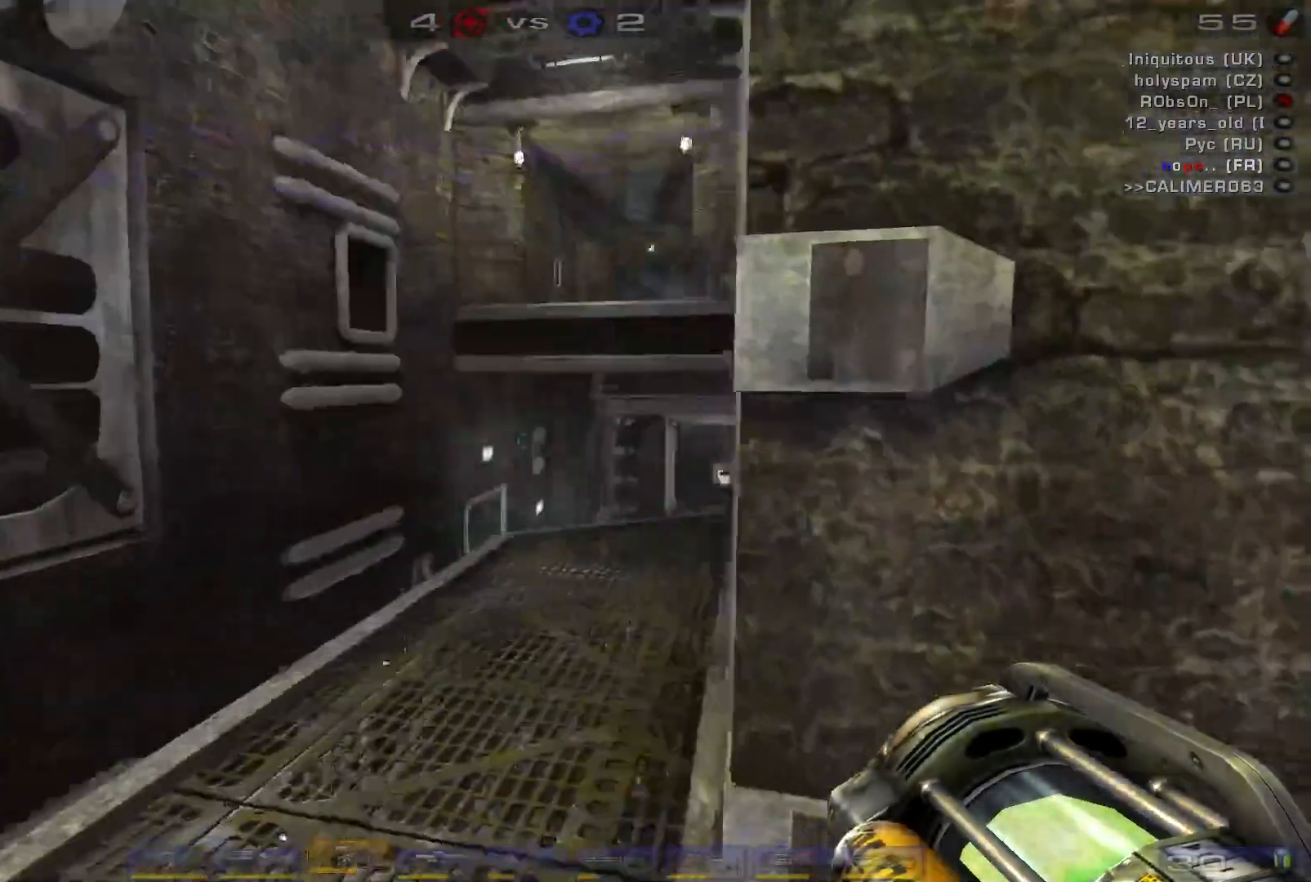
{"keys": ["w"], "mouse": ["right"], "events": [[200, "a", "up"], [300, "d", "down"], [467, "d", "up"]]}
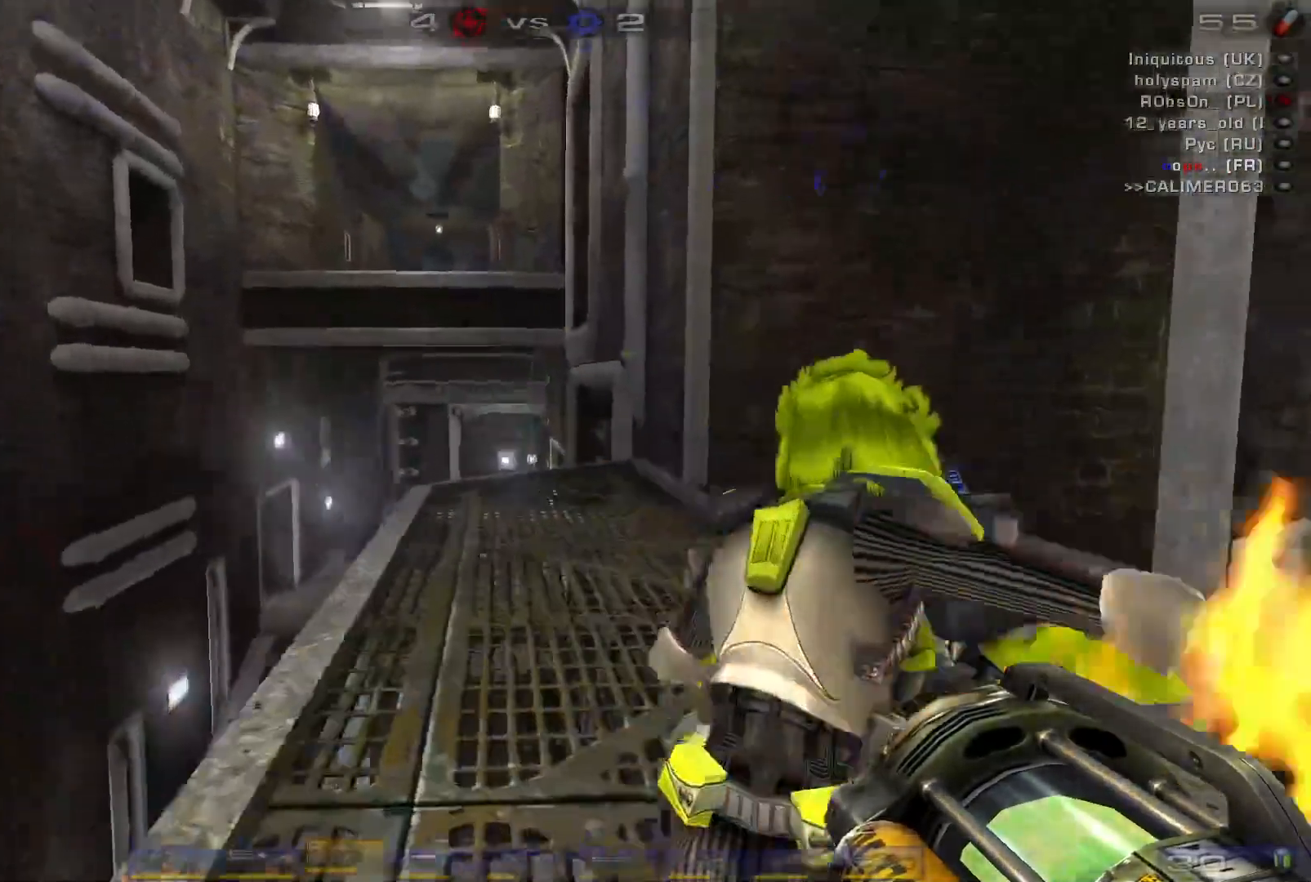
{"keys": ["w"], "mouse": ["right"], "events": []}
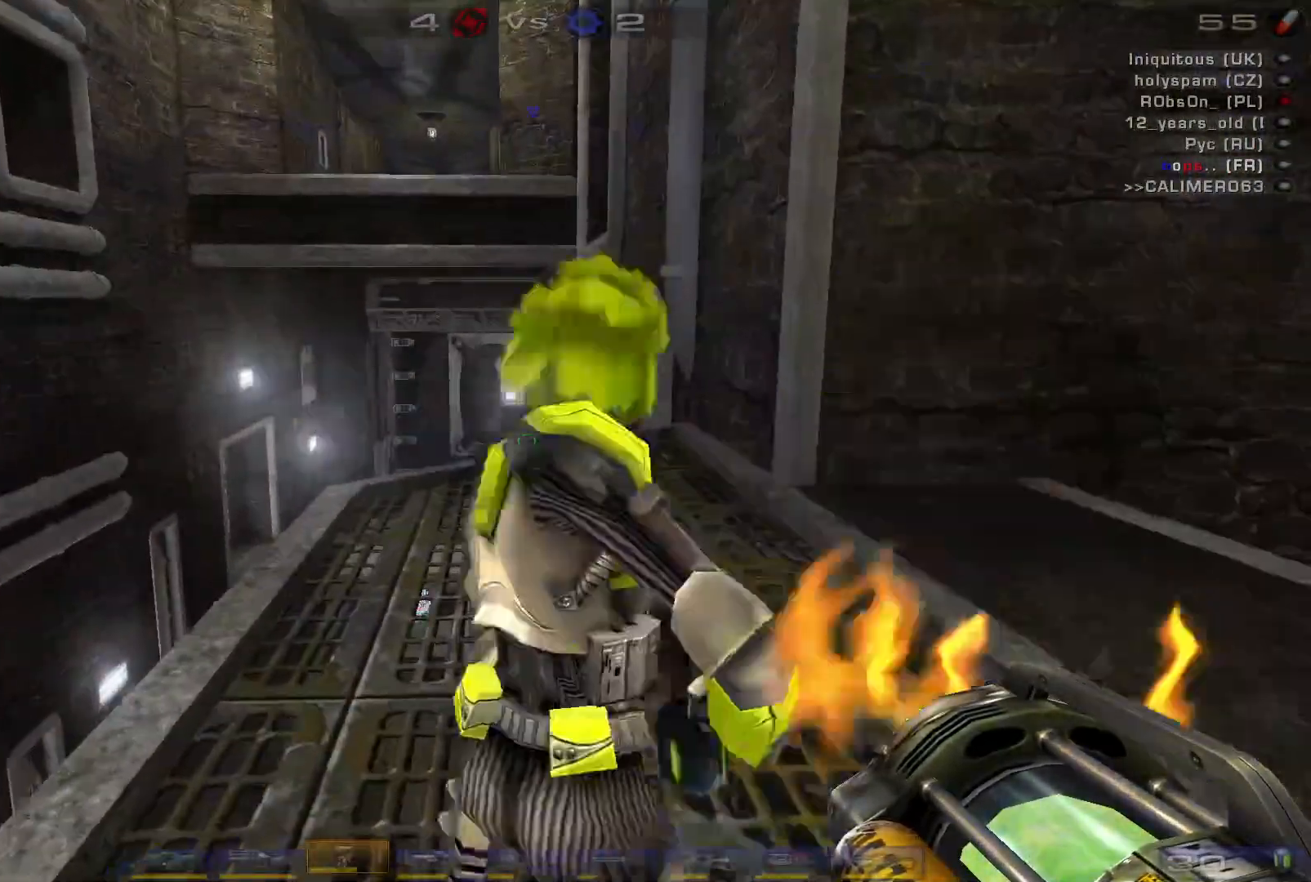
{"keys": ["w"], "mouse": ["right"], "events": []}